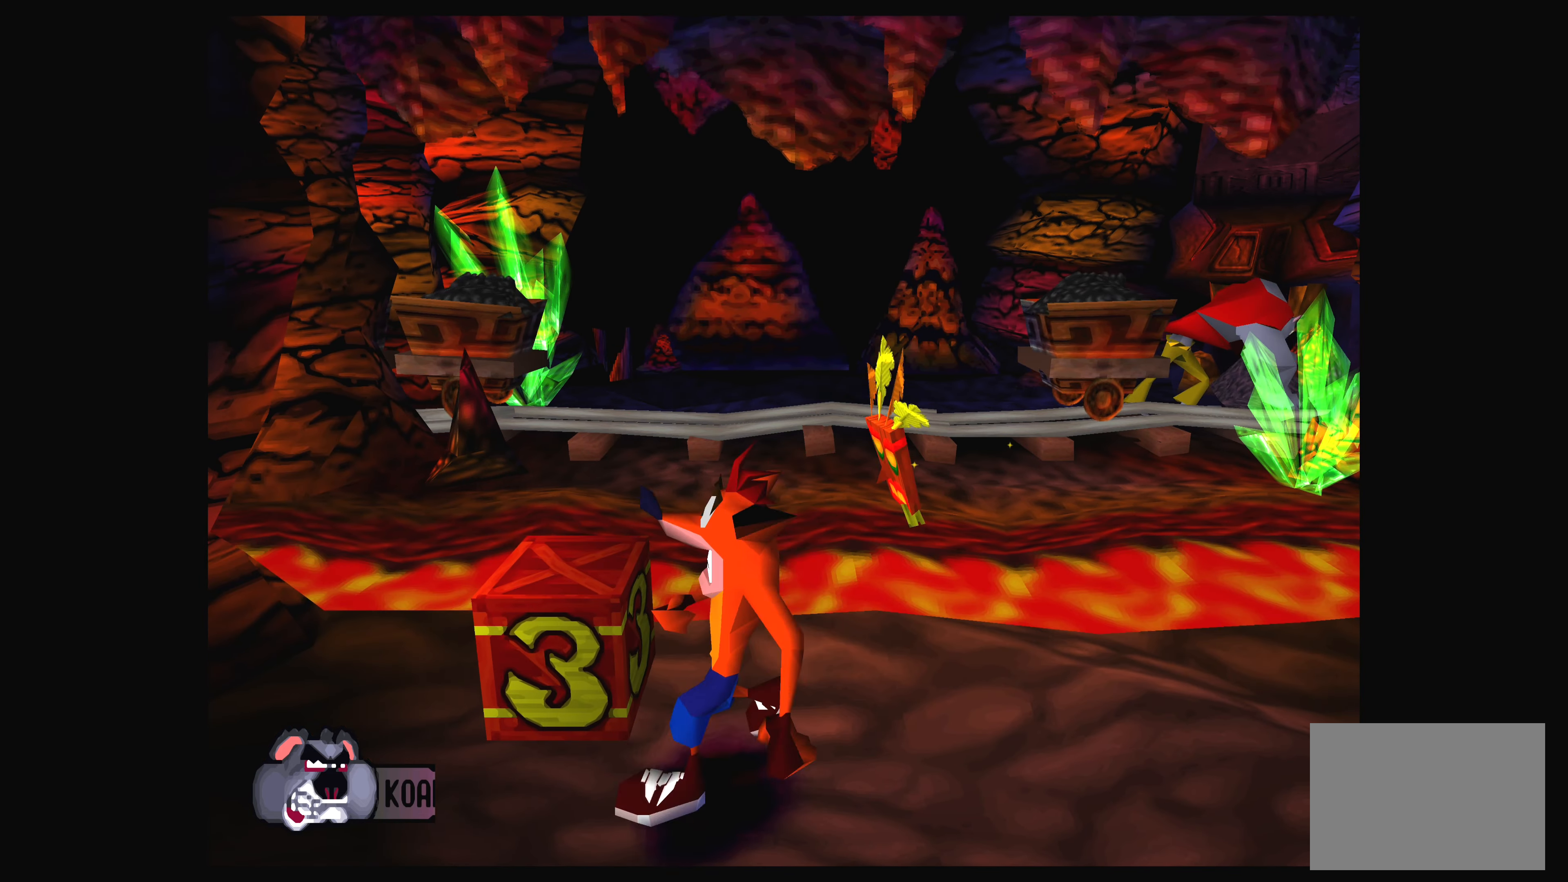
Gameplay with a controller (PlayStation layout); each line is a JSON object with the inputs held at the frame after it. "events" lists button and stick changes between this image and that frame as [ms after this image, input, new state], when the widget could be followed in between. Not read: L2 L3 R2 R3 right_stick.
{"buttons": ["DPAD_RIGHT"], "left_stick": "center", "events": [[334, "DPAD_LEFT", "up"], [450, "DPAD_RIGHT", "down"]]}
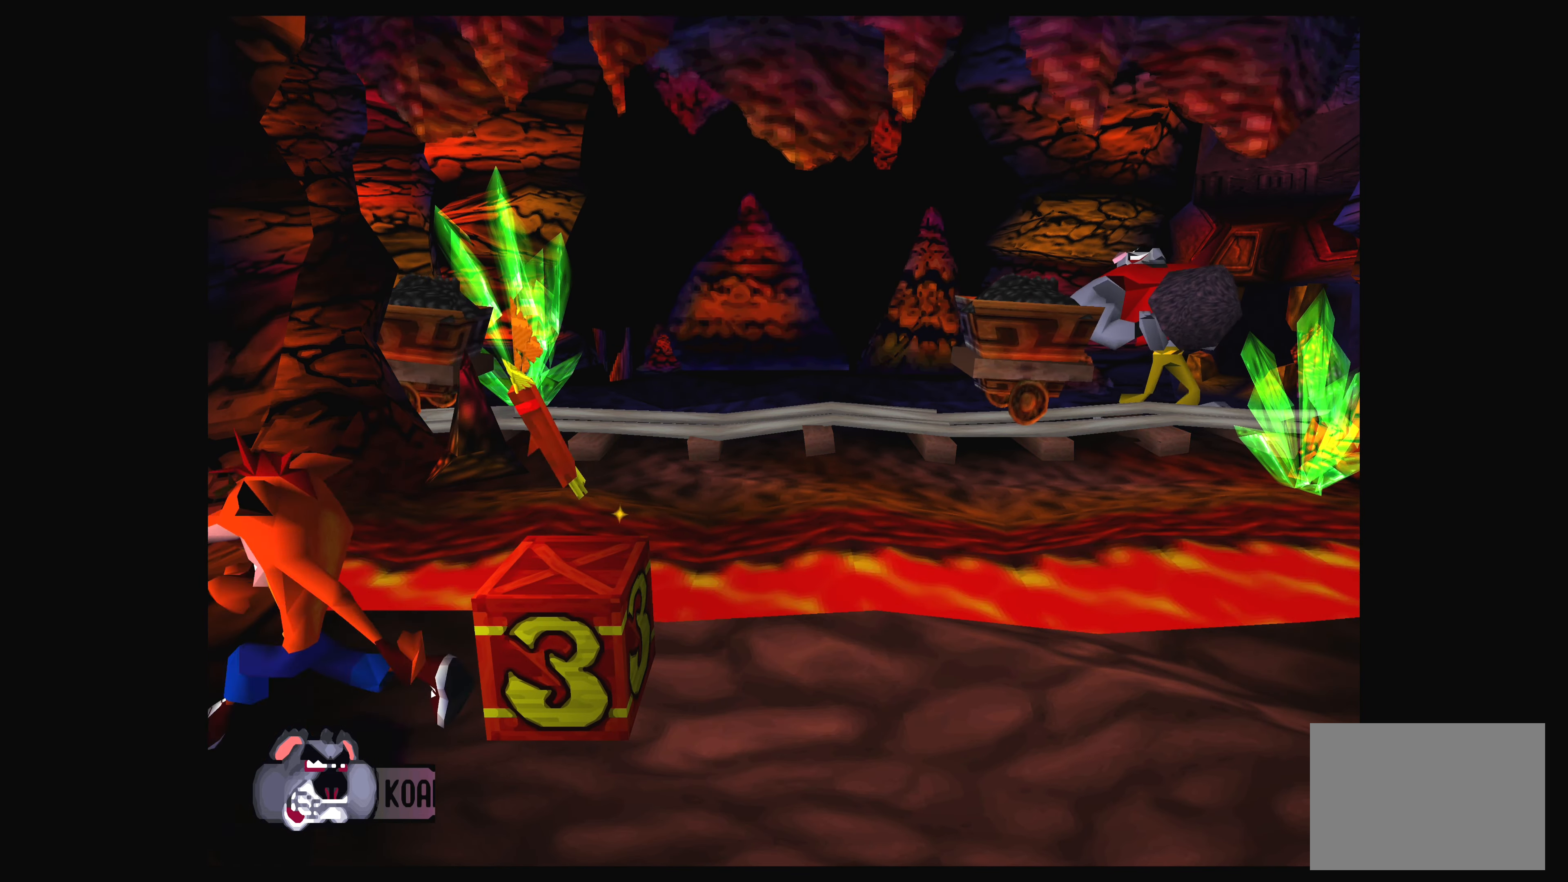
{"buttons": [], "left_stick": "center", "events": [[184, "DPAD_RIGHT", "up"]]}
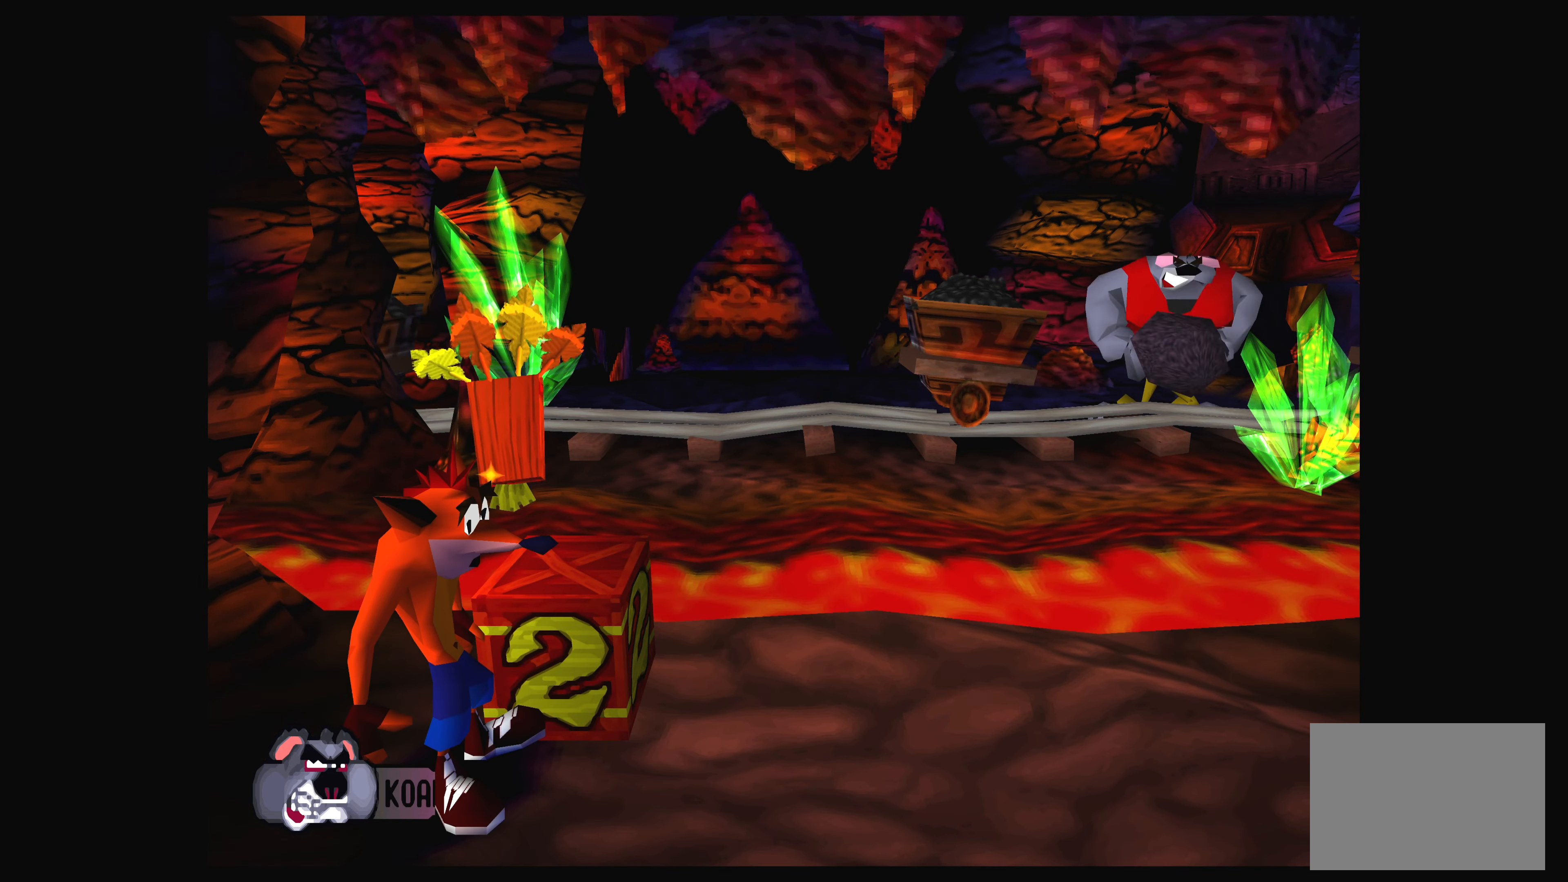
{"buttons": ["DPAD_RIGHT"], "left_stick": "center", "events": [[250, "DPAD_RIGHT", "down"]]}
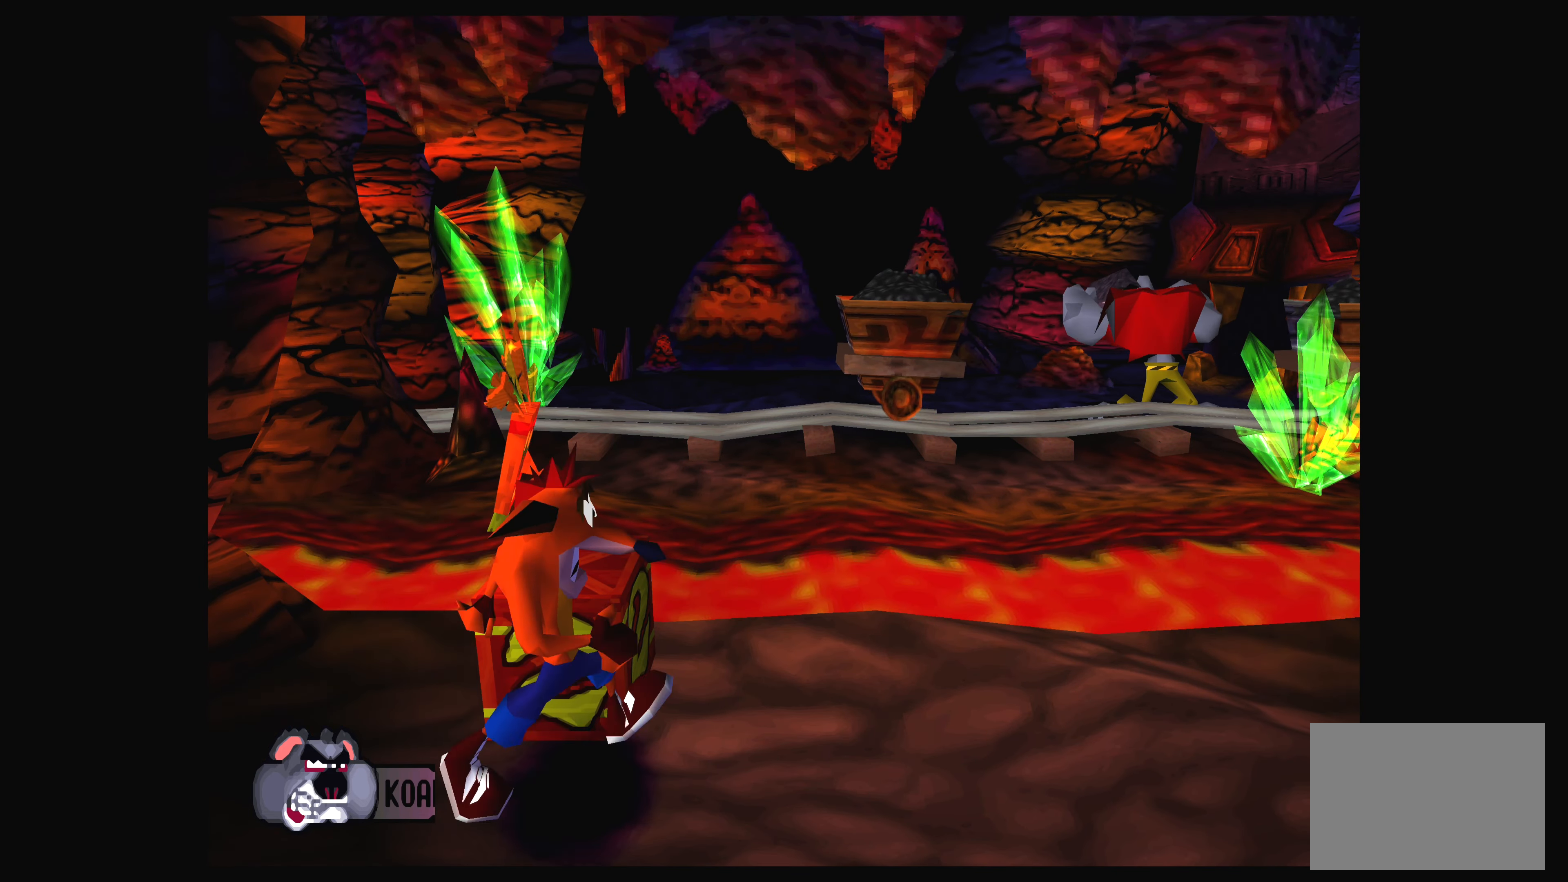
{"buttons": ["DPAD_RIGHT"], "left_stick": "center", "events": []}
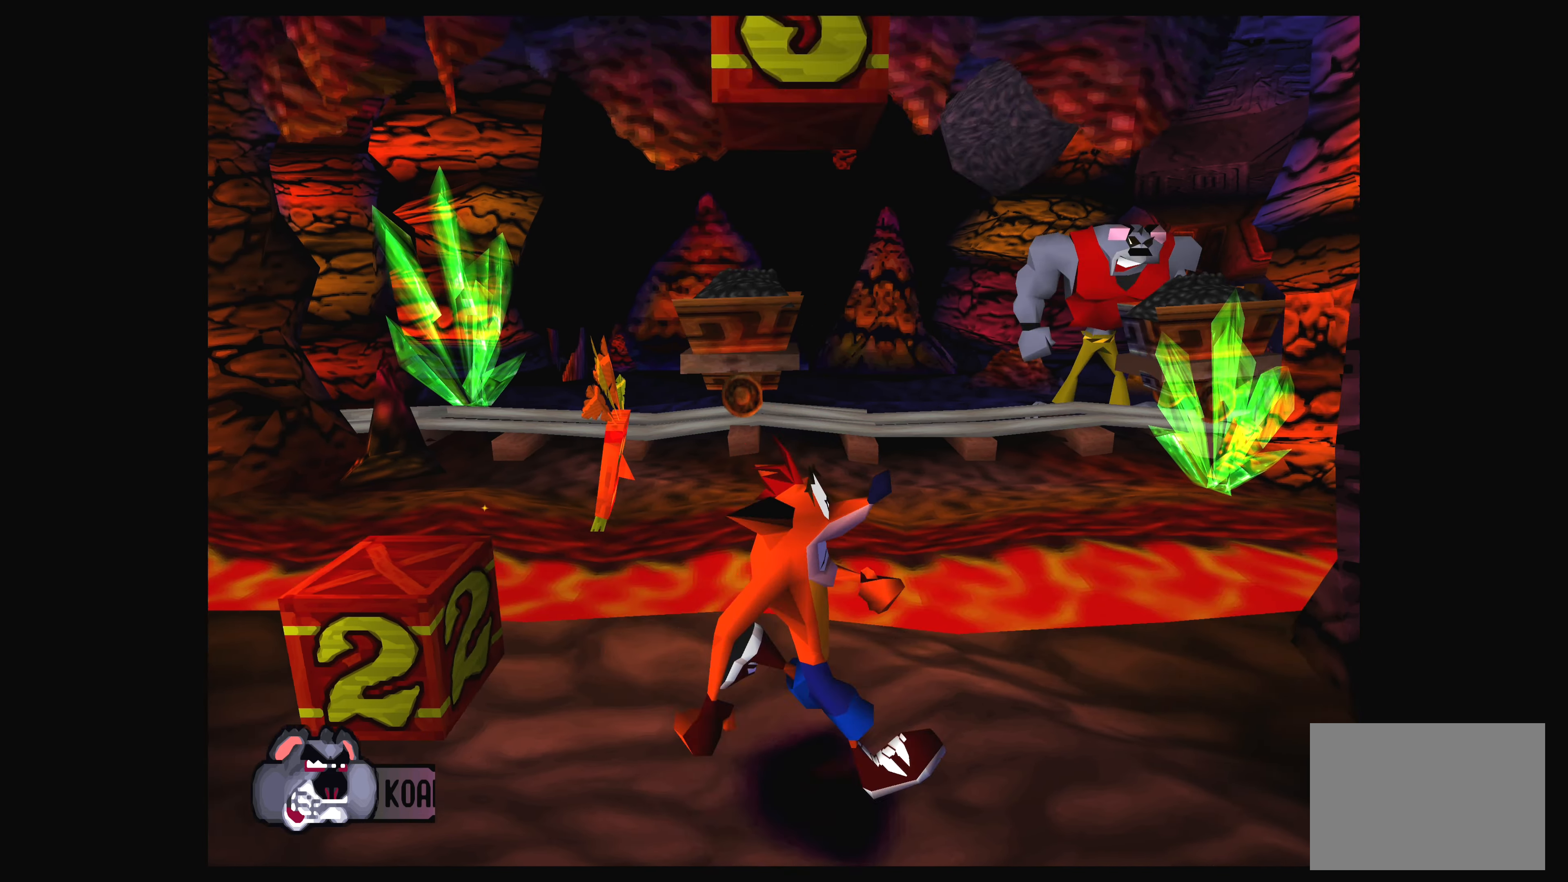
{"buttons": ["DPAD_RIGHT"], "left_stick": "center", "events": []}
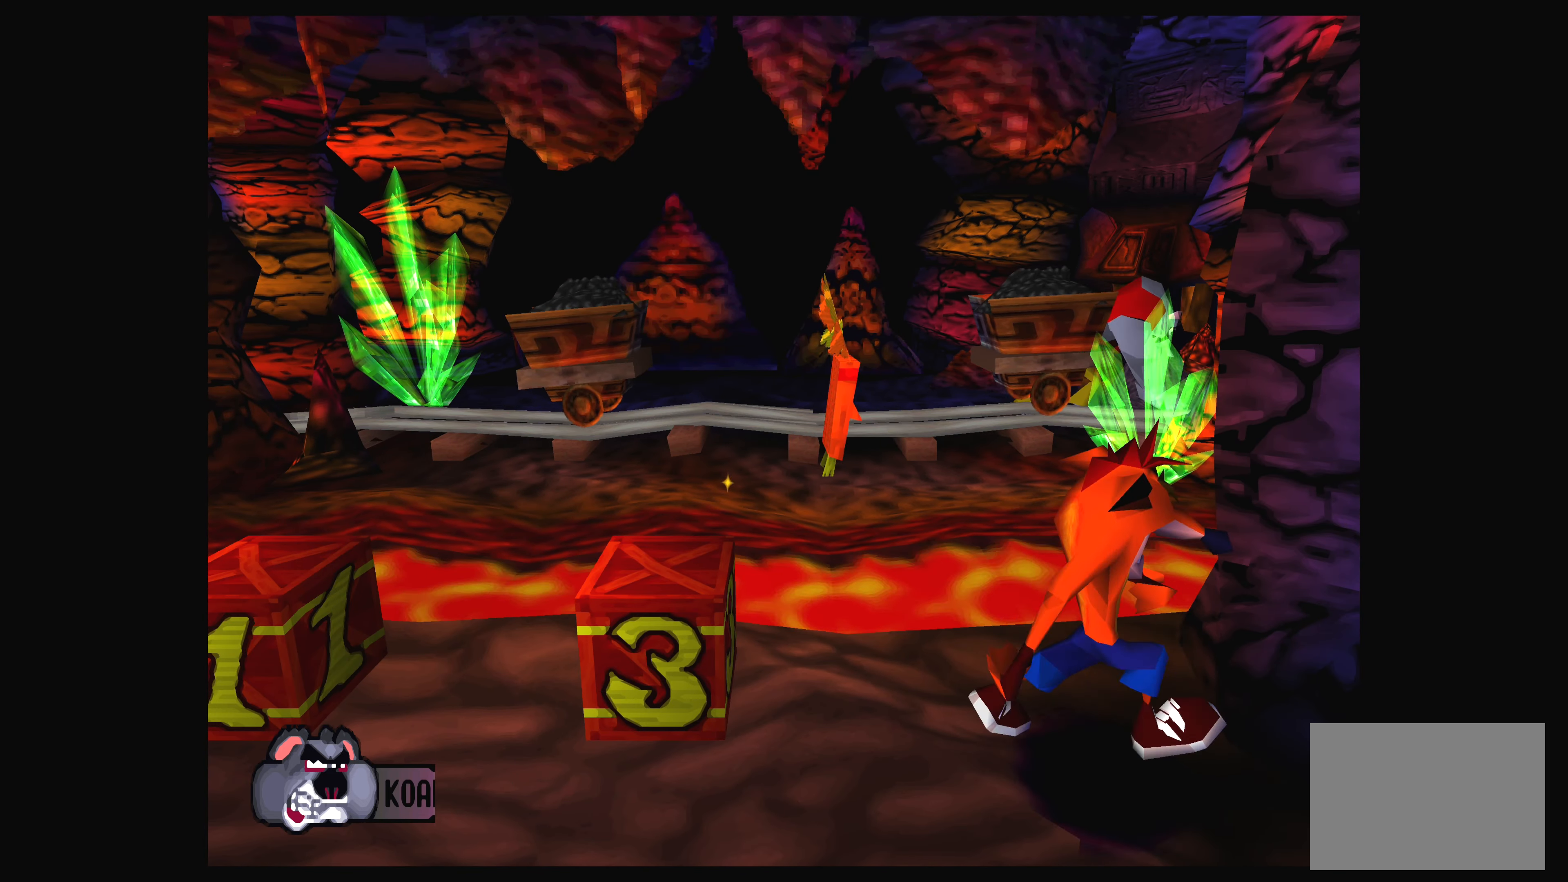
{"buttons": [], "left_stick": "center", "events": [[334, "DPAD_RIGHT", "up"]]}
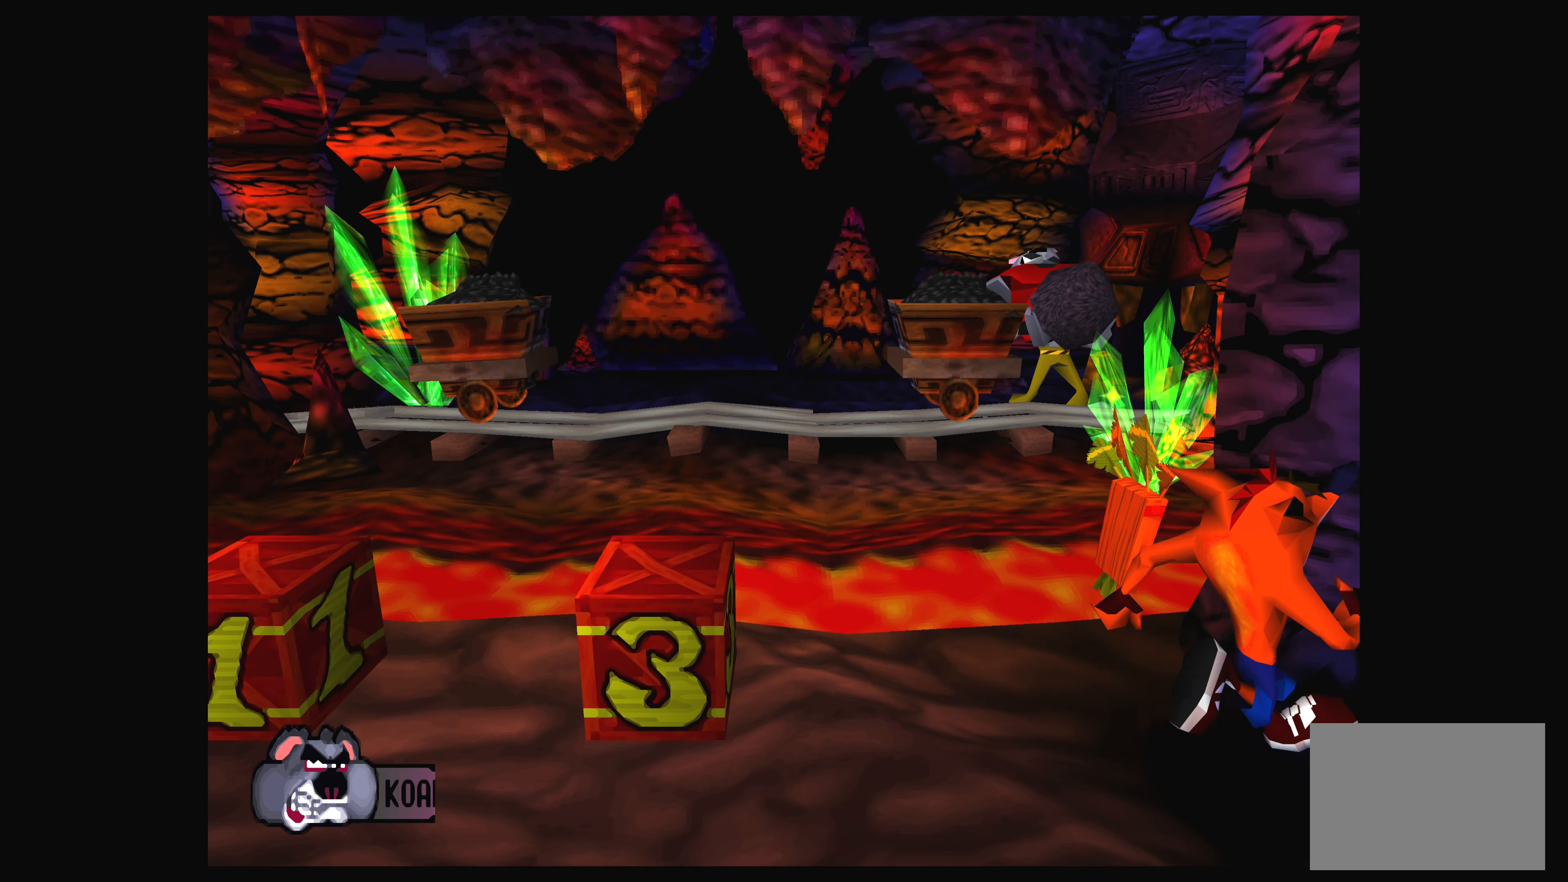
{"buttons": [], "left_stick": "center", "events": []}
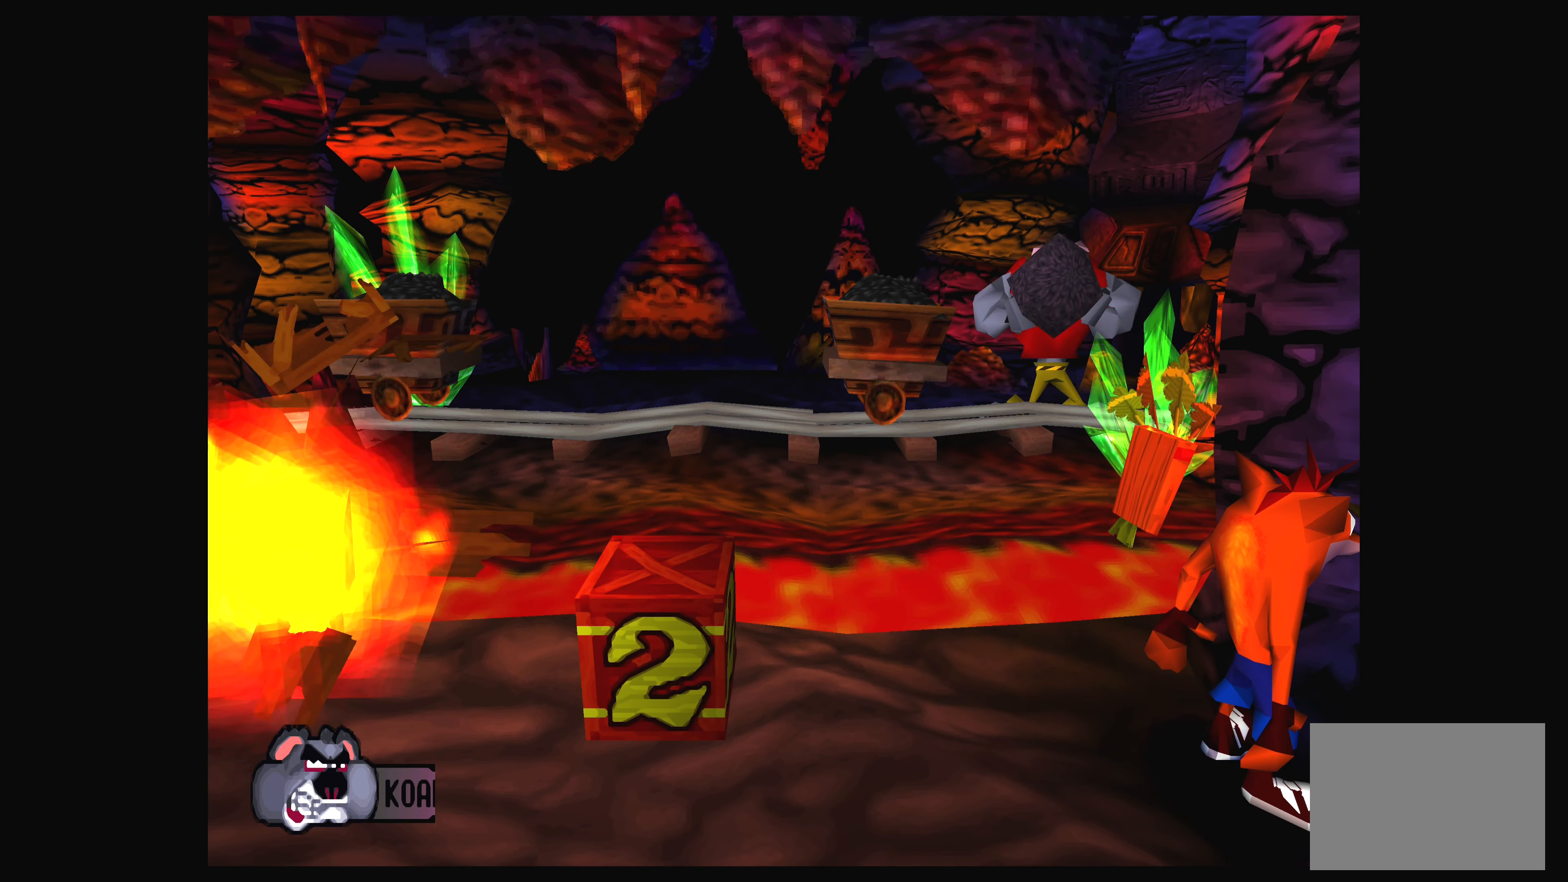
{"buttons": [], "left_stick": "center", "events": []}
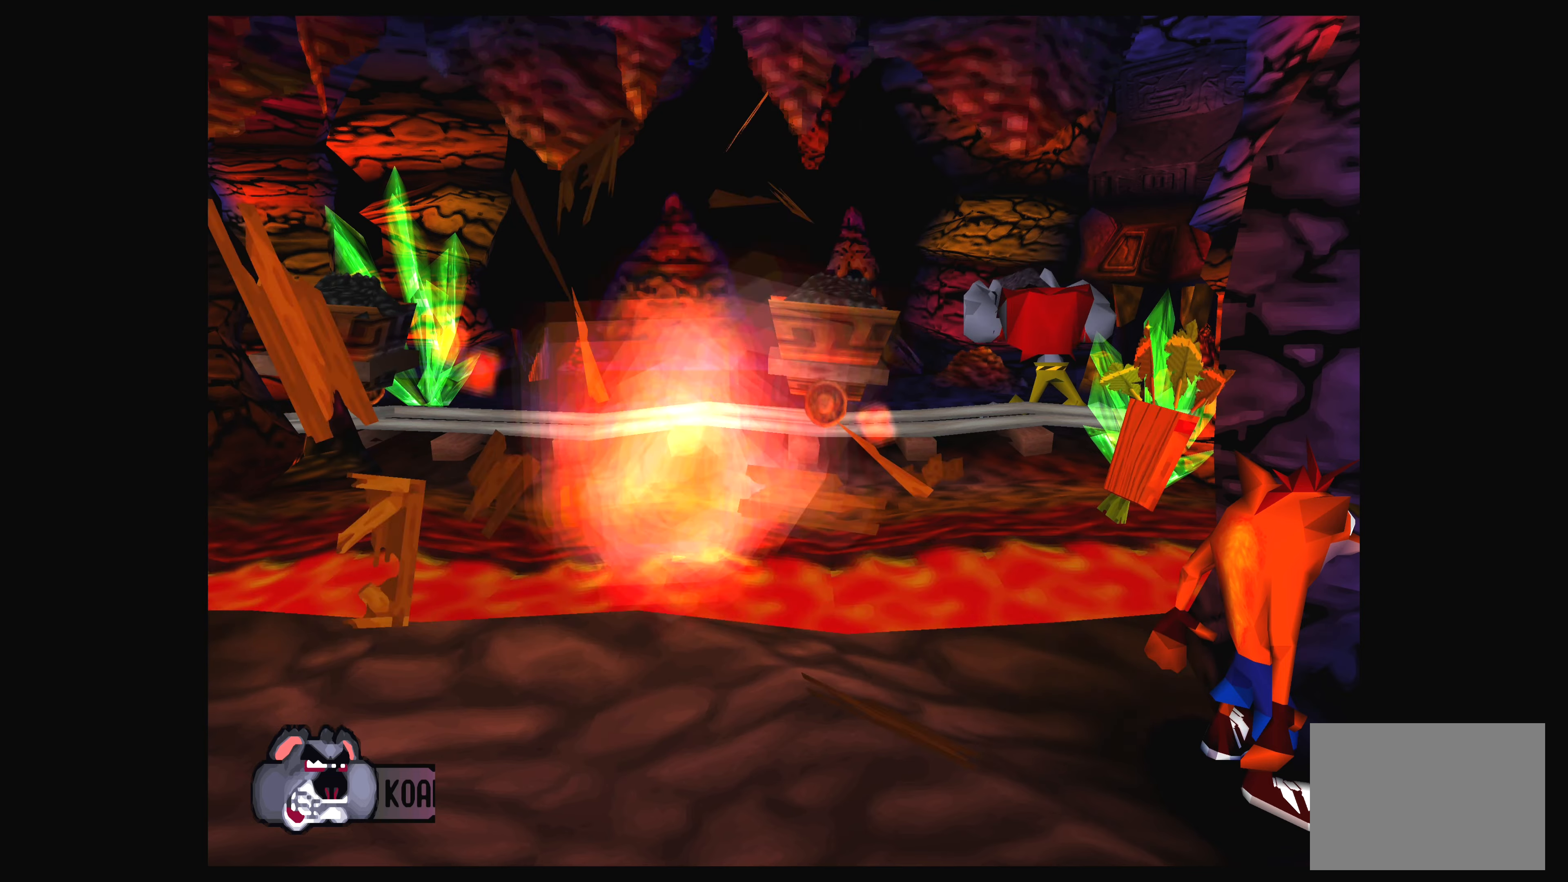
{"buttons": ["DPAD_LEFT"], "left_stick": "center", "events": [[100, "DPAD_LEFT", "down"]]}
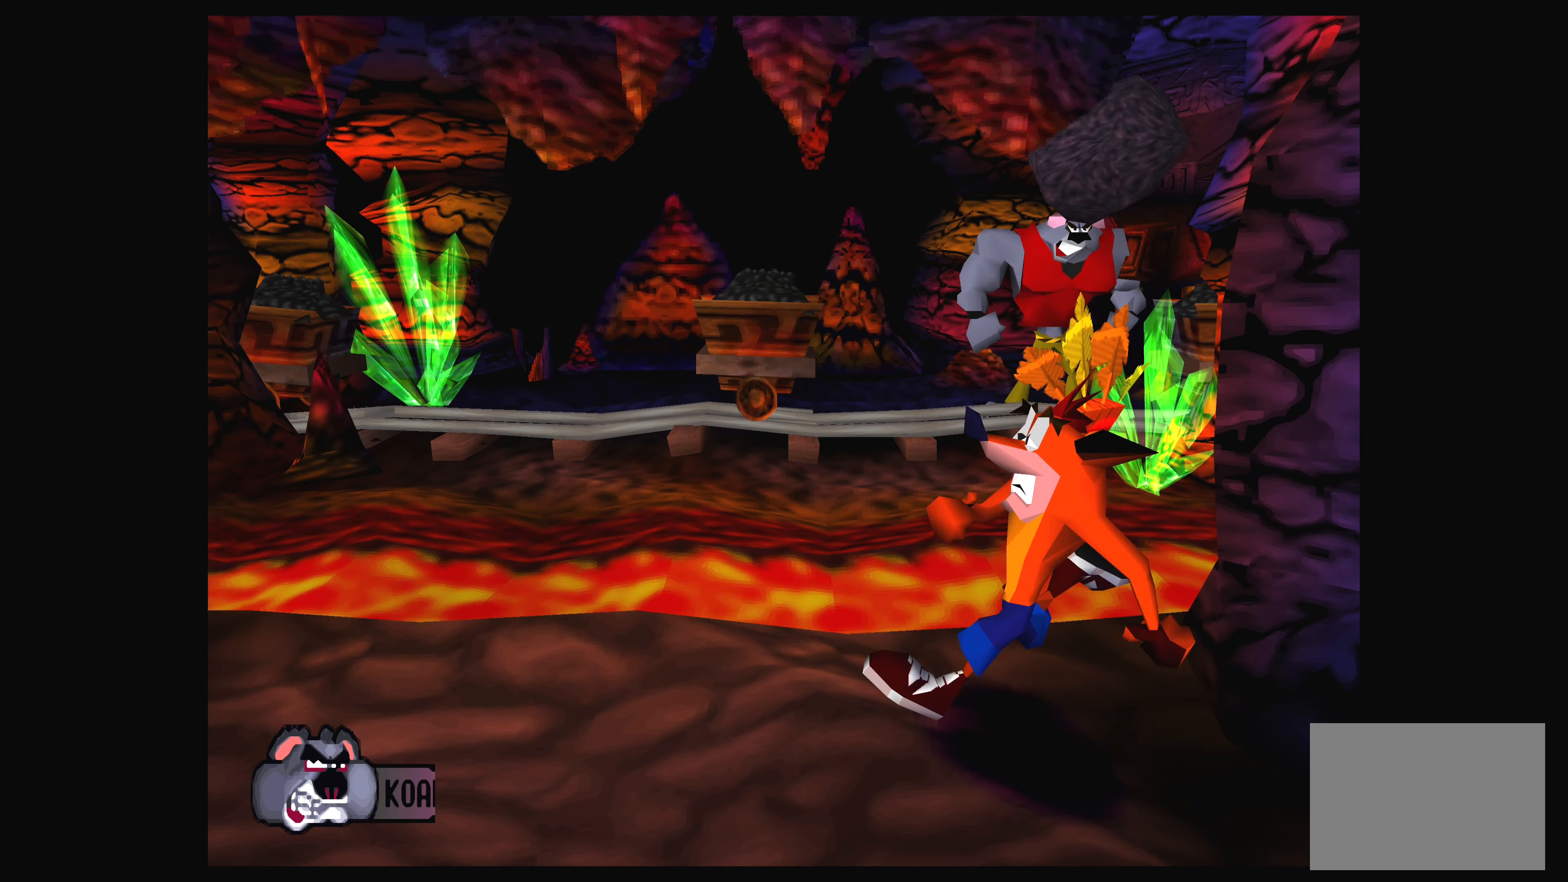
{"buttons": ["DPAD_LEFT"], "left_stick": "center", "events": []}
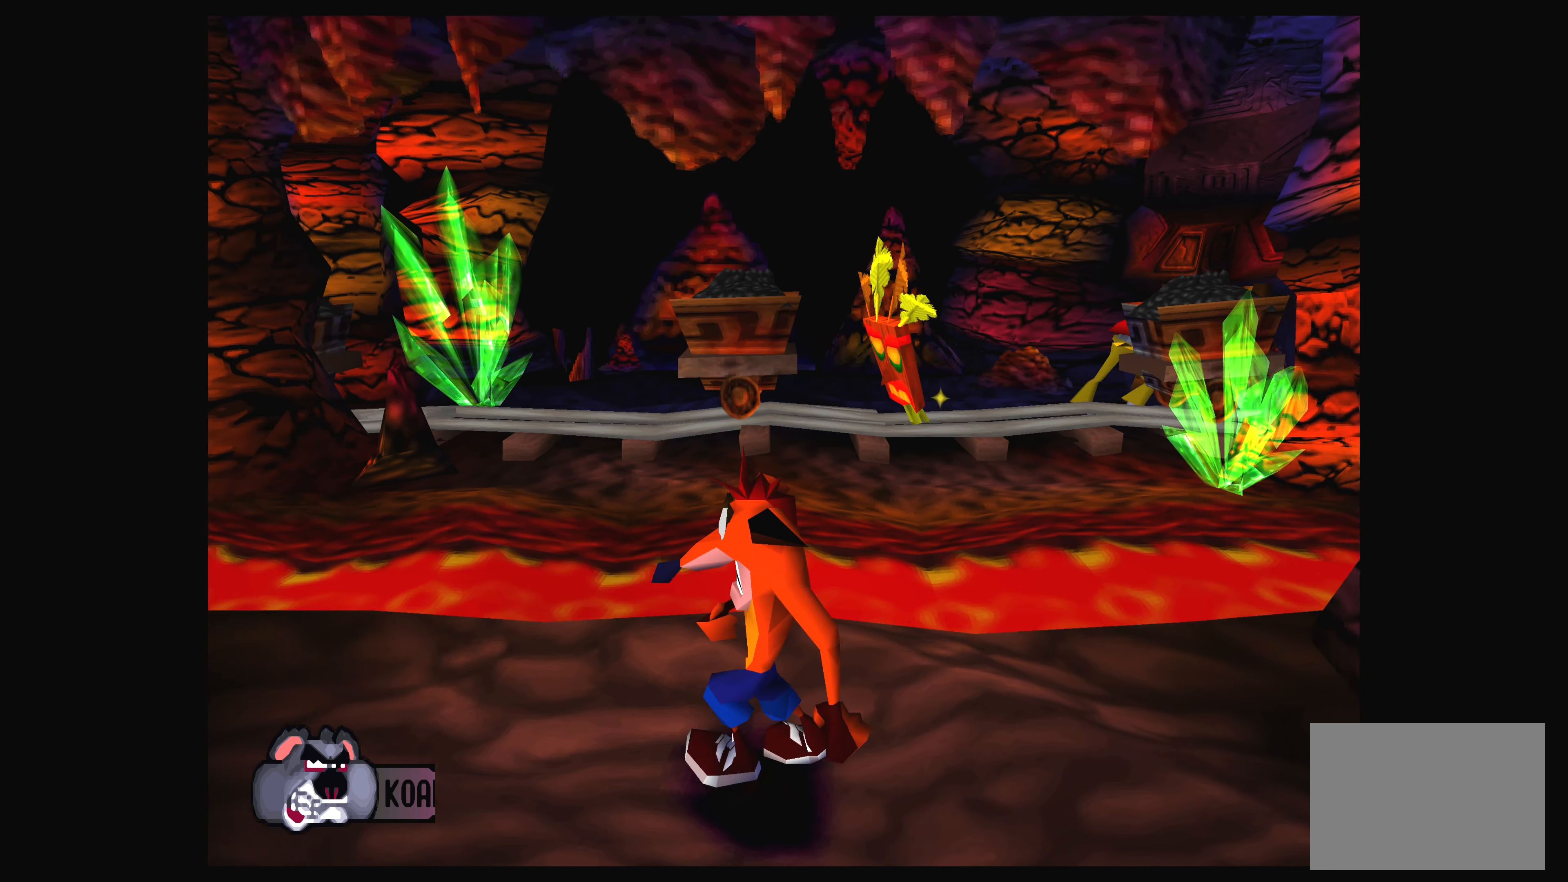
{"buttons": ["DPAD_LEFT"], "left_stick": "center", "events": []}
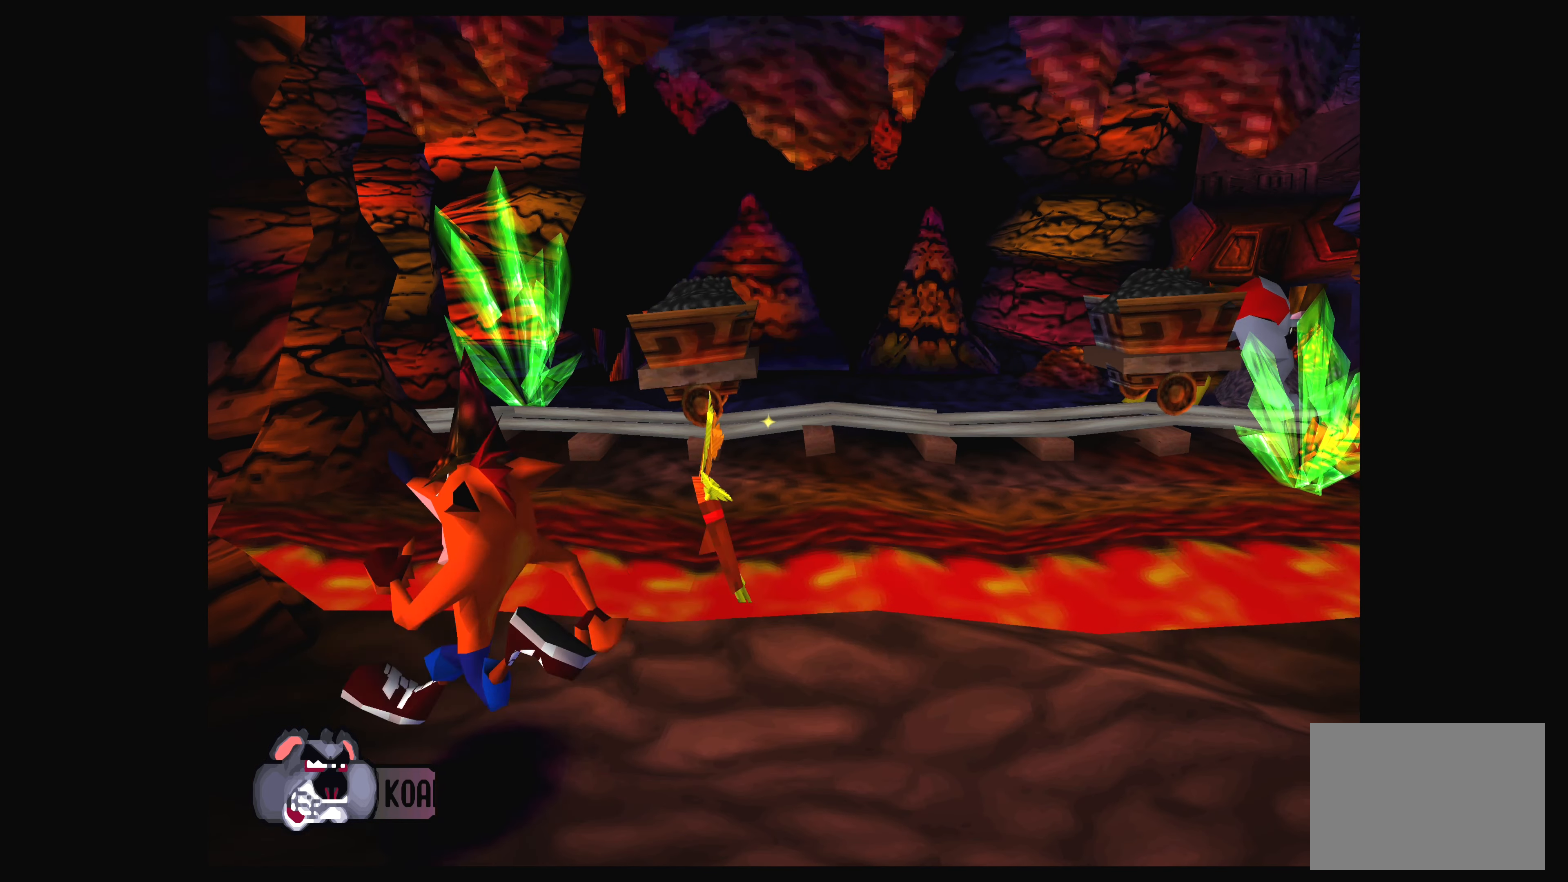
{"buttons": [], "left_stick": "center", "events": [[416, "DPAD_LEFT", "up"]]}
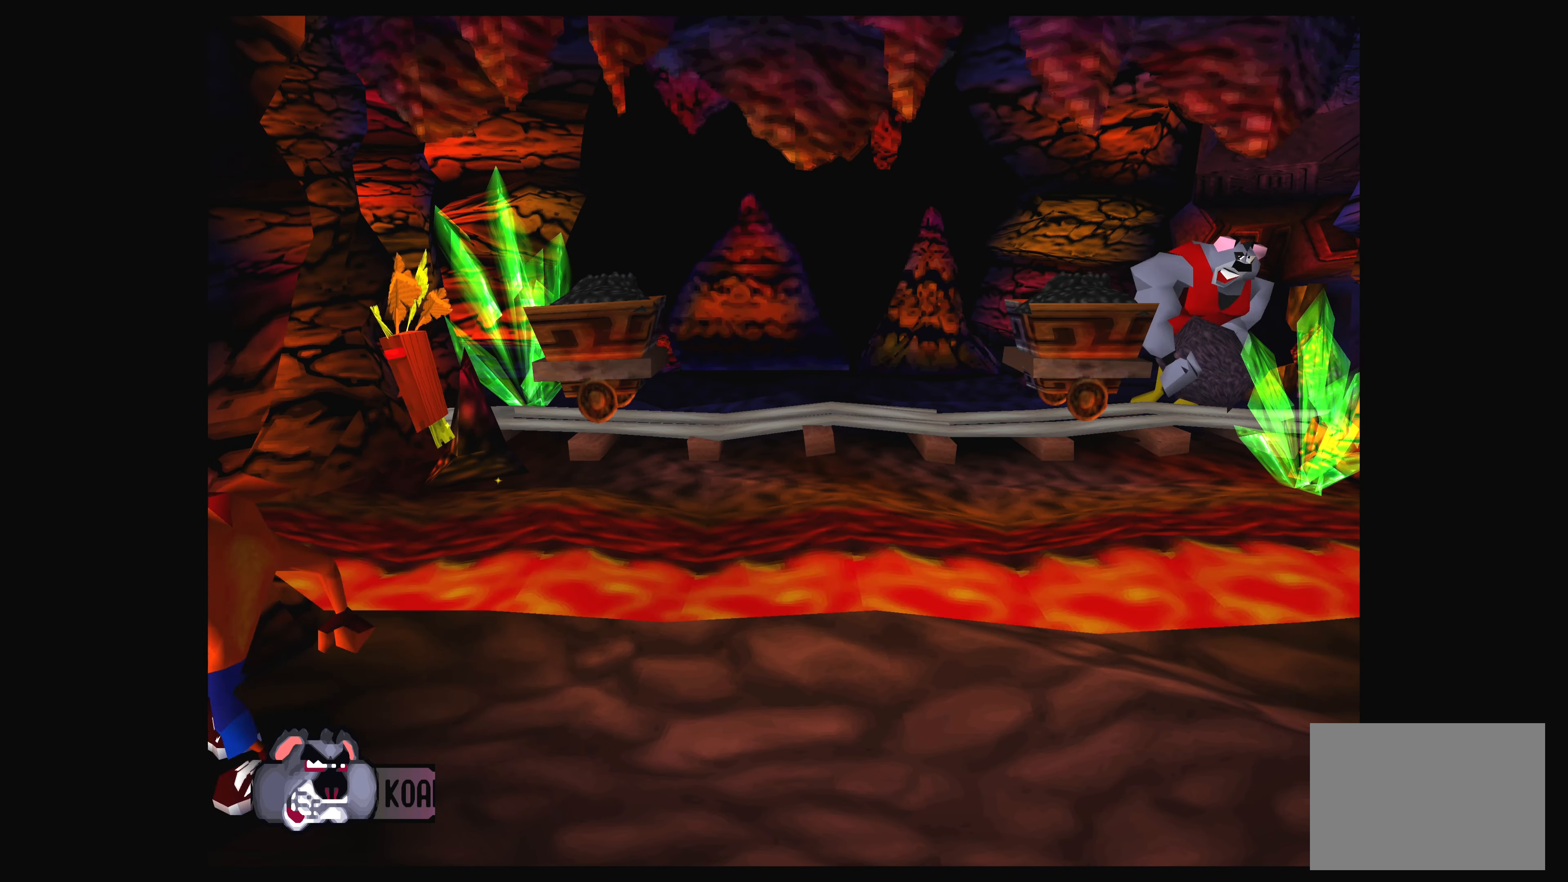
{"buttons": [], "left_stick": "center", "events": []}
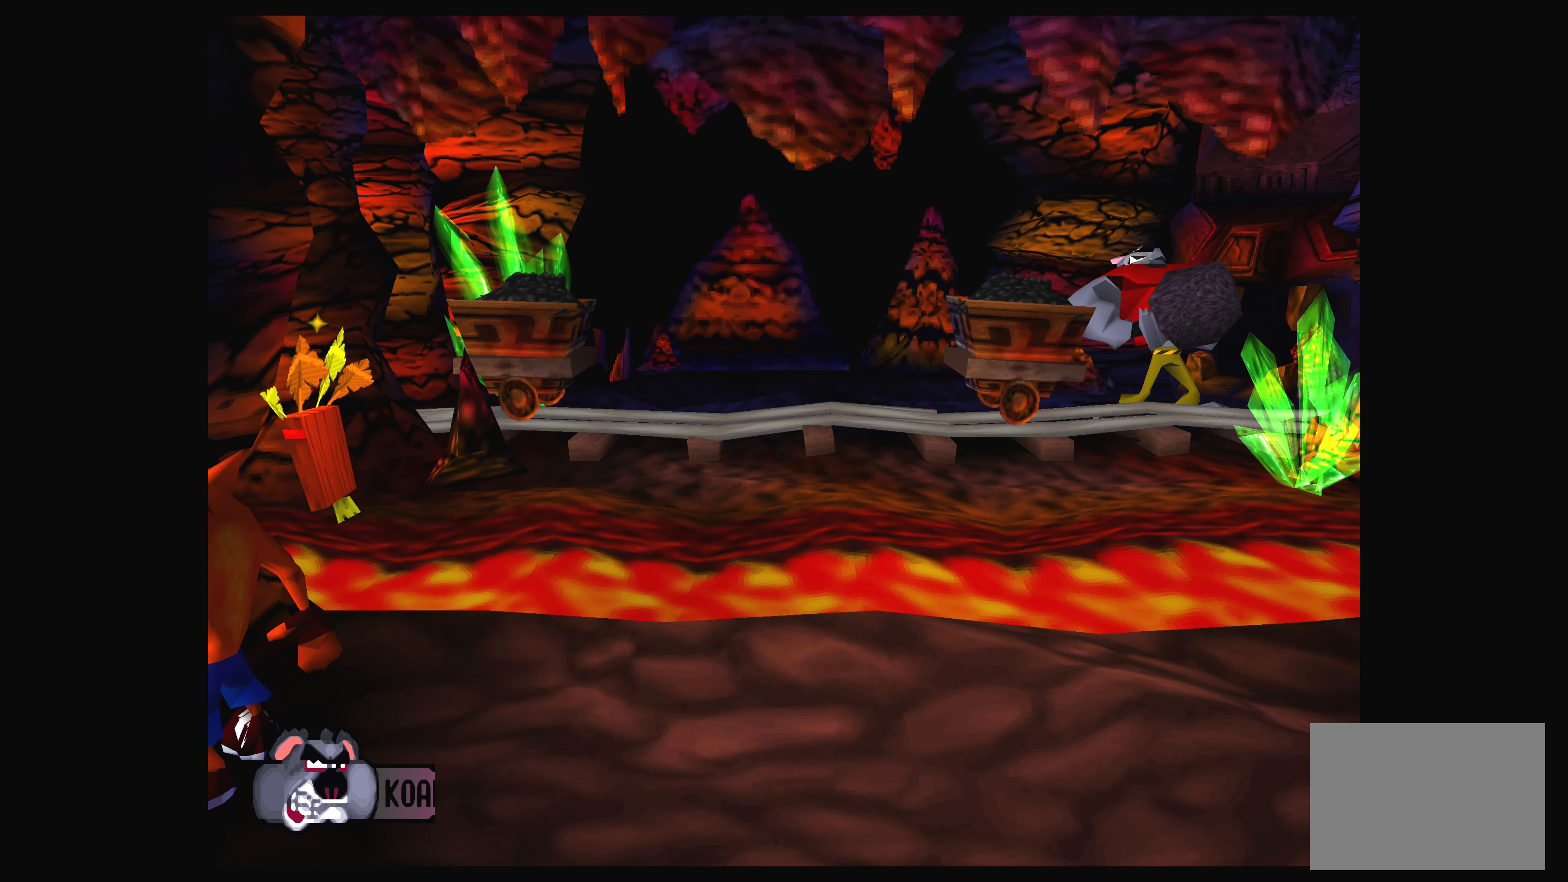
{"buttons": [], "left_stick": "center", "events": []}
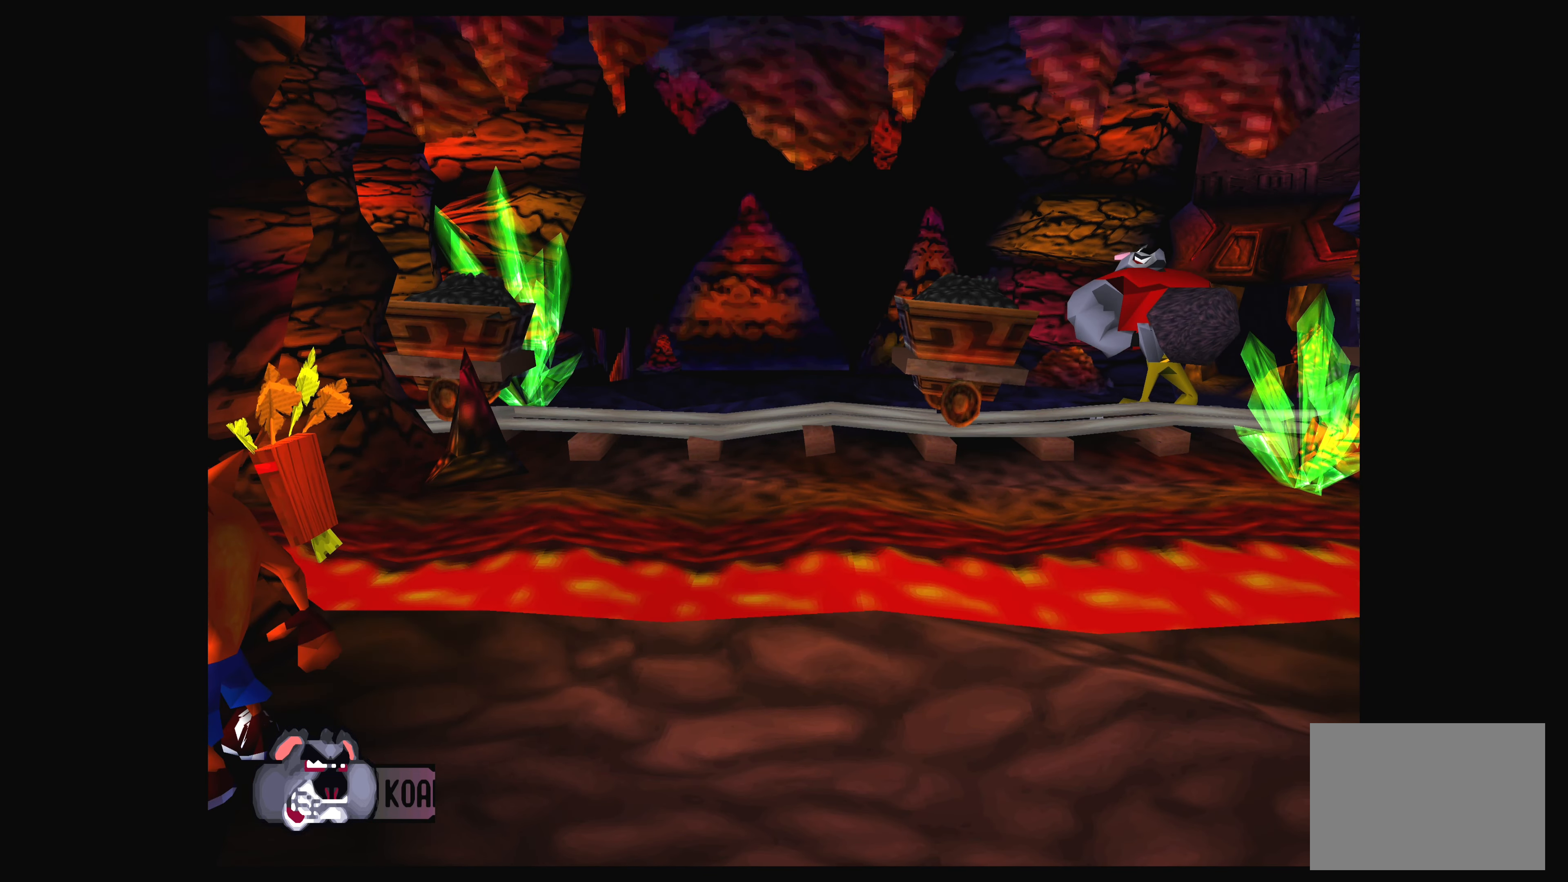
{"buttons": [], "left_stick": "center", "events": [[183, "DPAD_RIGHT", "down"], [333, "DPAD_RIGHT", "up"]]}
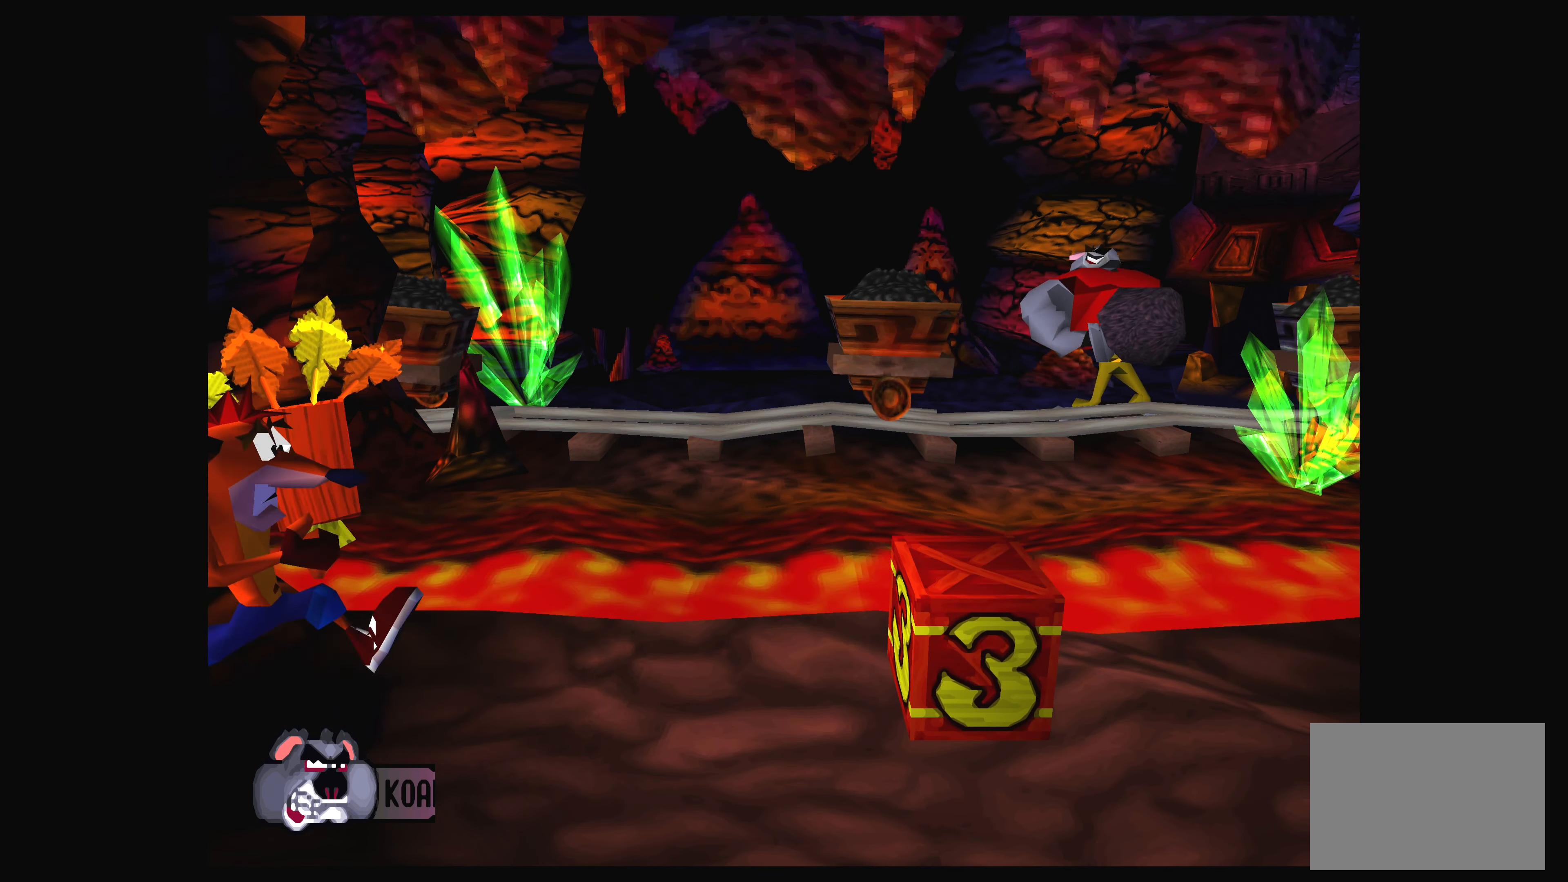
{"buttons": ["DPAD_LEFT"], "left_stick": "center", "events": [[233, "DPAD_LEFT", "down"]]}
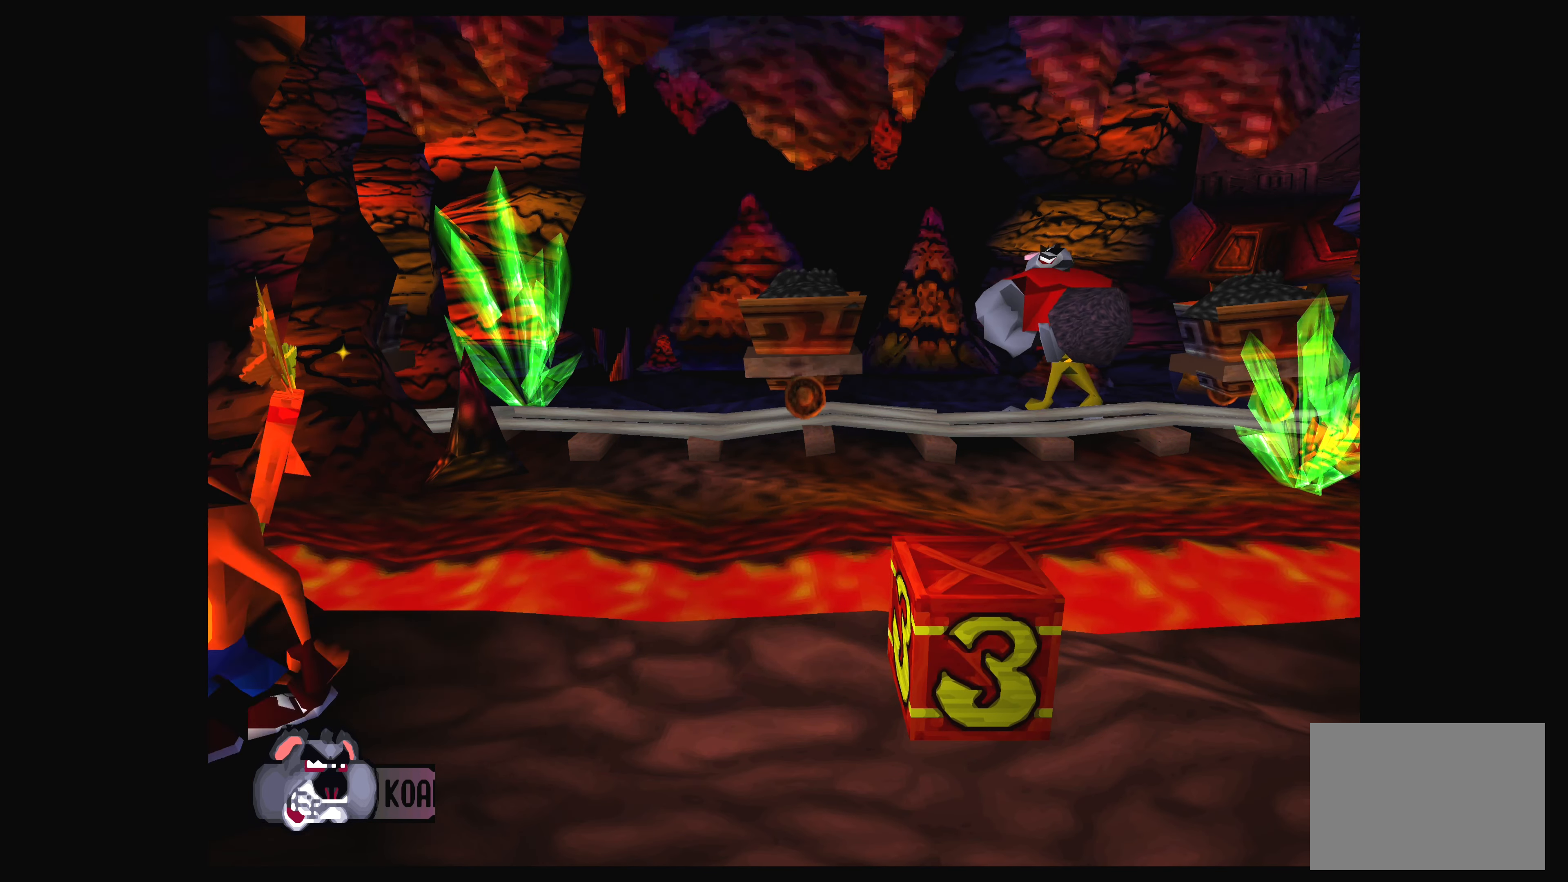
{"buttons": [], "left_stick": "center", "events": [[116, "DPAD_LEFT", "up"]]}
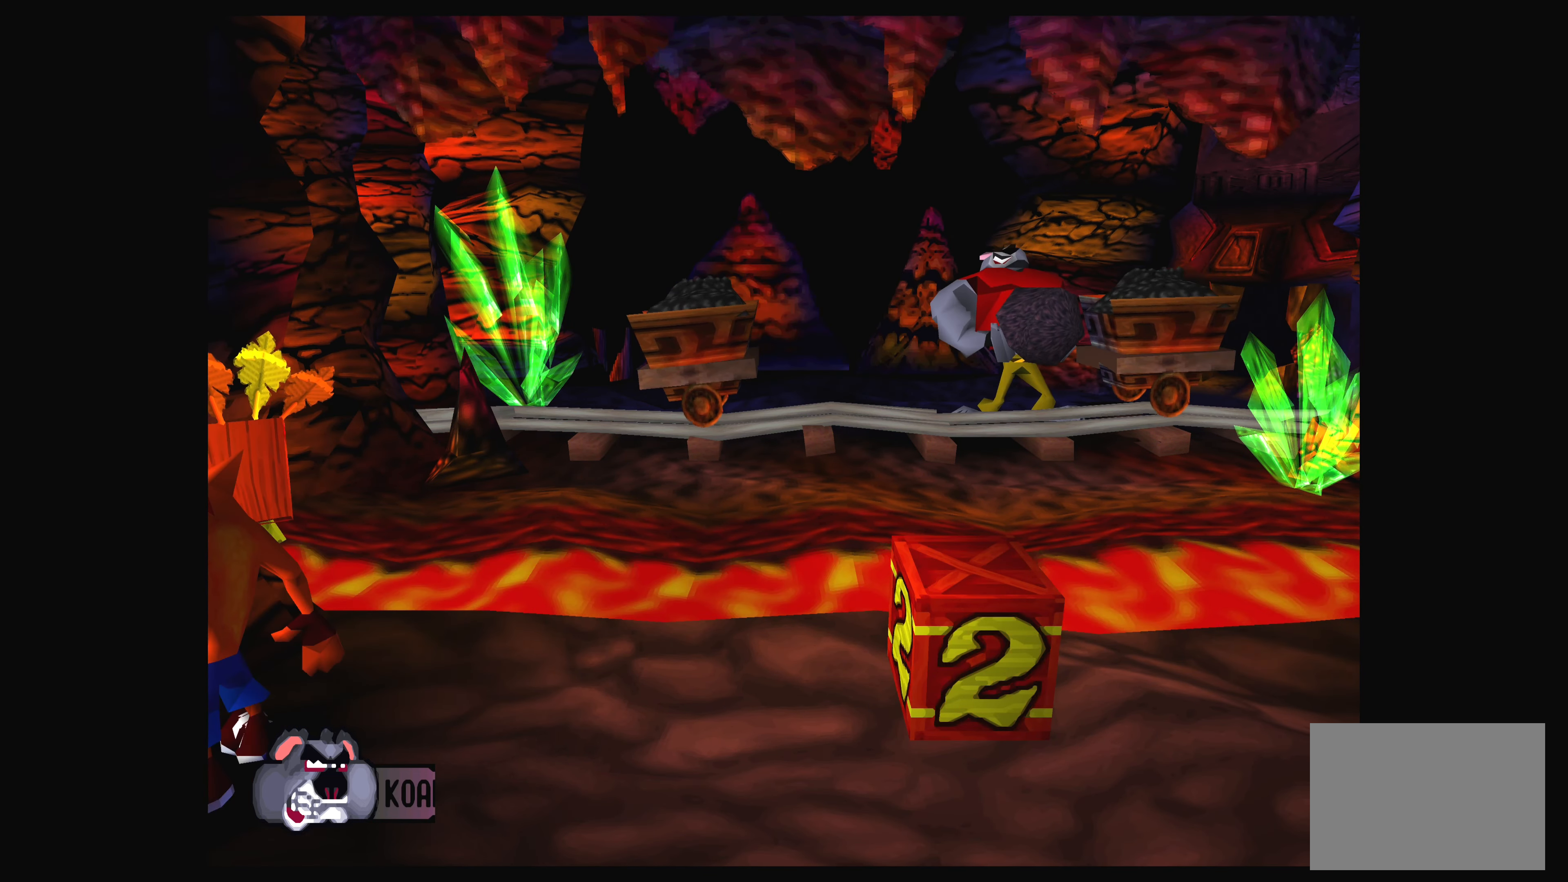
{"buttons": [], "left_stick": "center", "events": []}
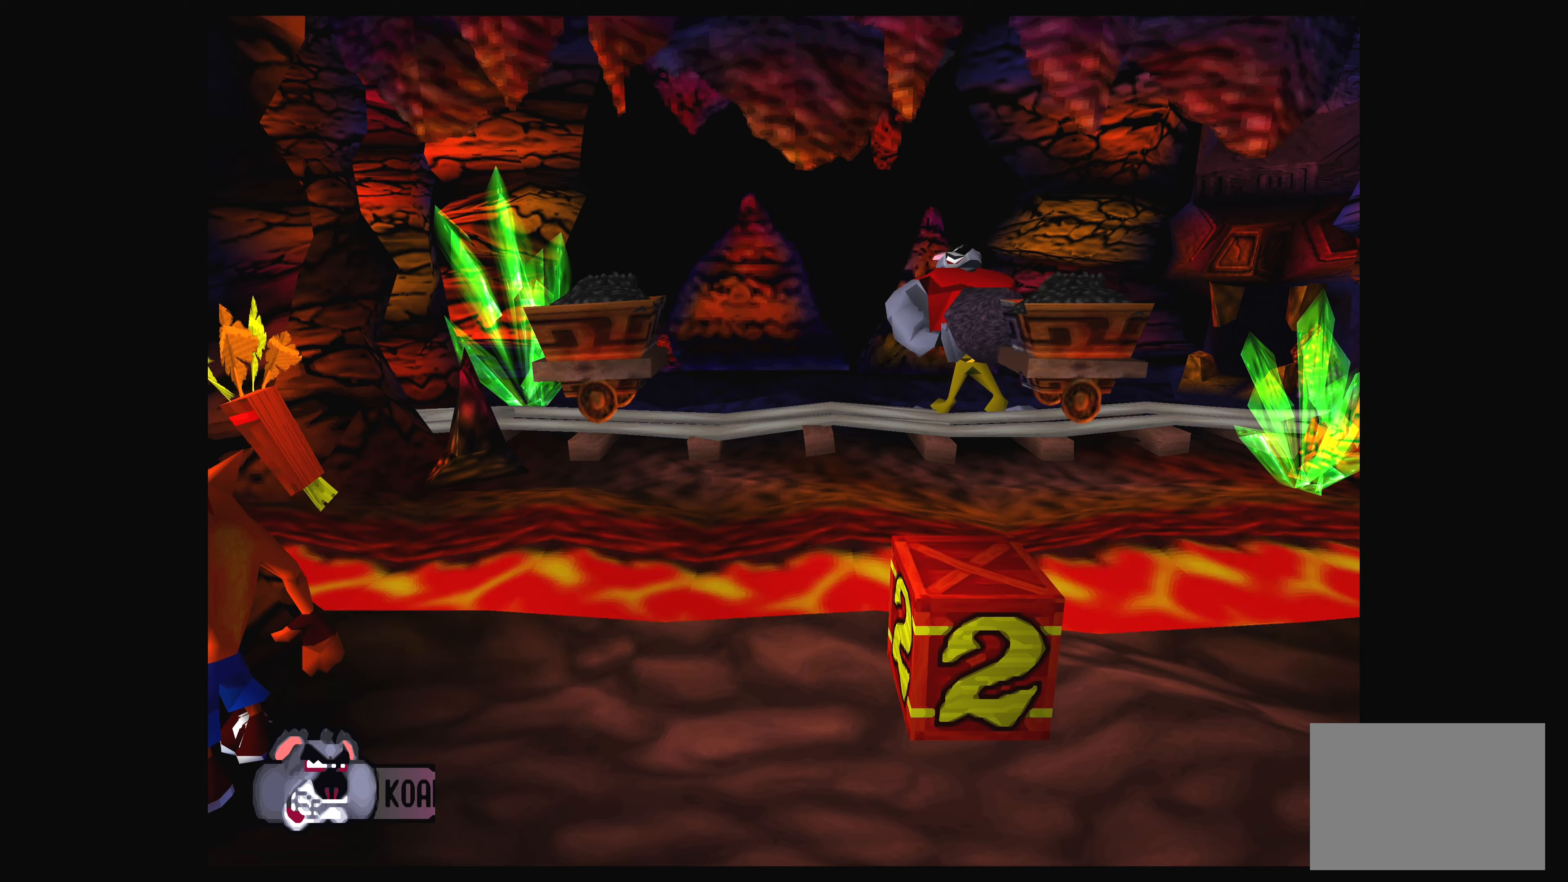
{"buttons": [], "left_stick": "center", "events": []}
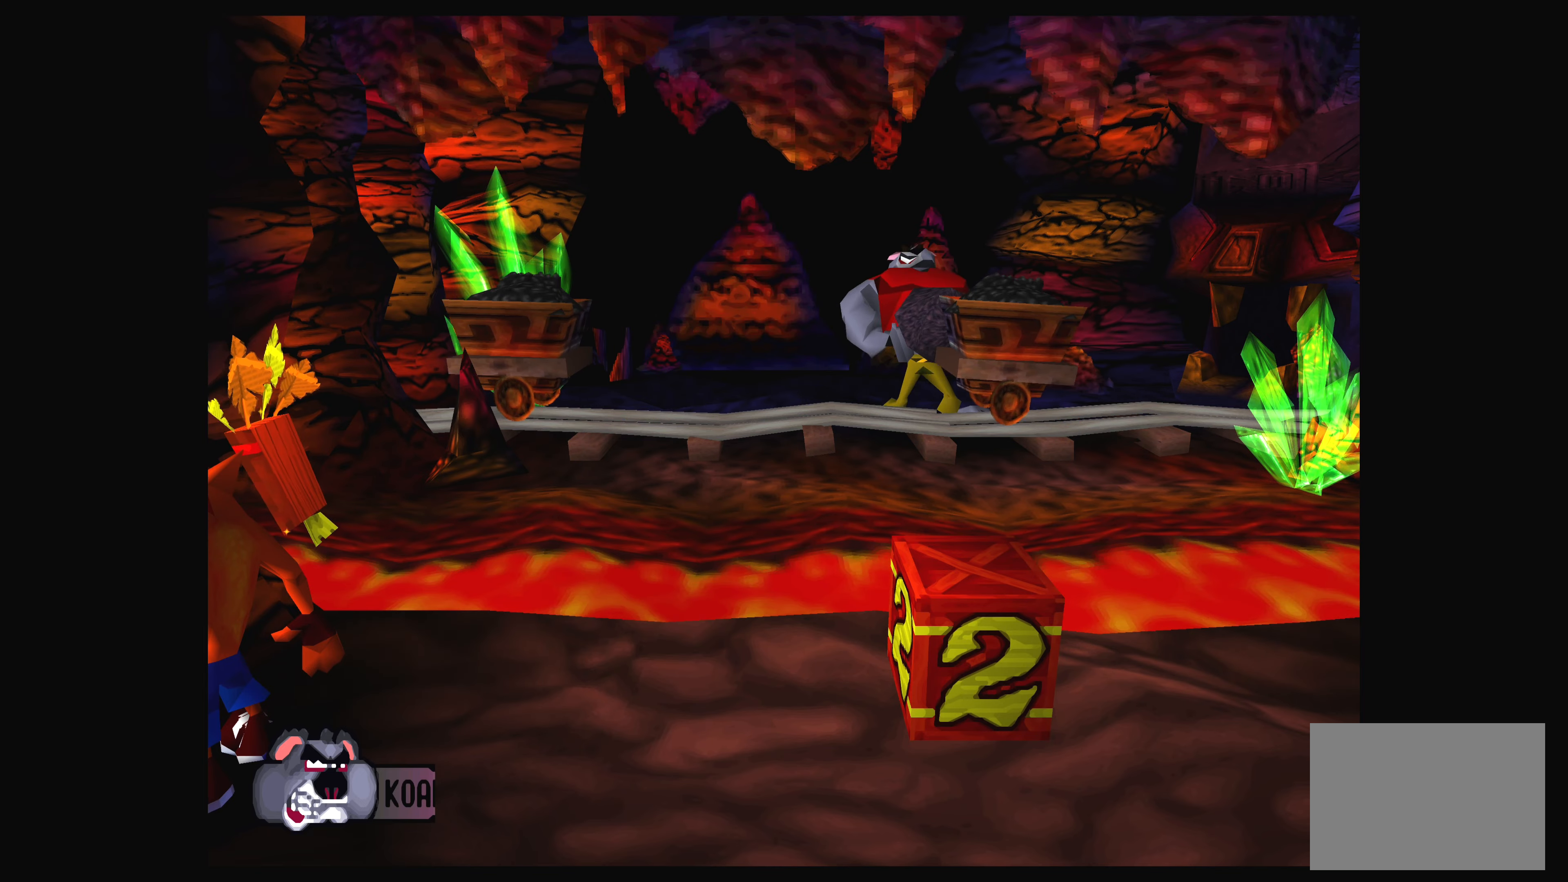
{"buttons": [], "left_stick": "center", "events": []}
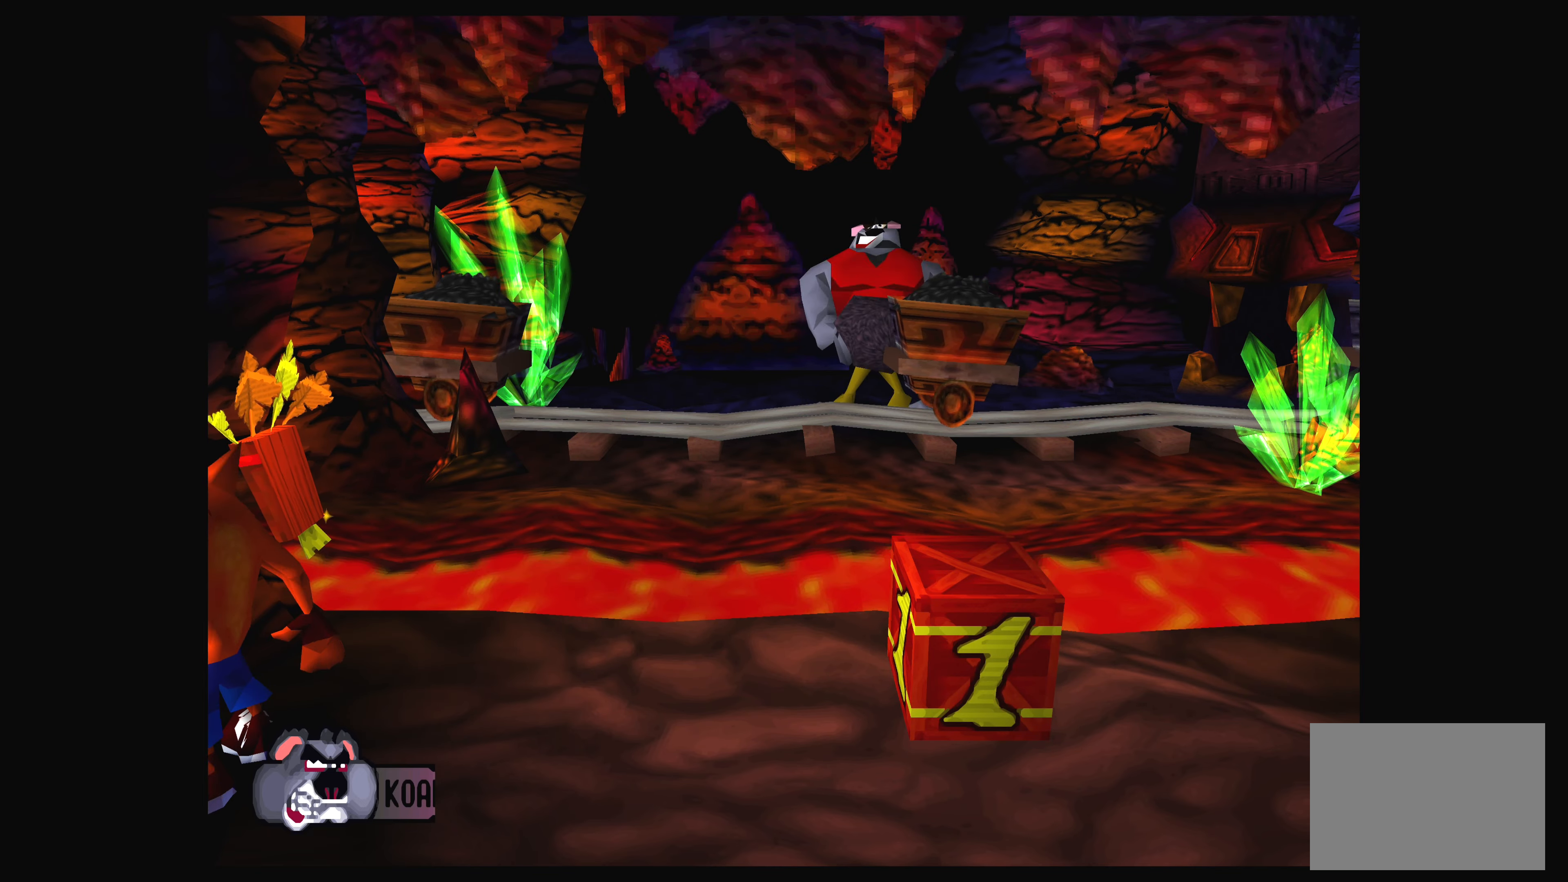
{"buttons": [], "left_stick": "center", "events": []}
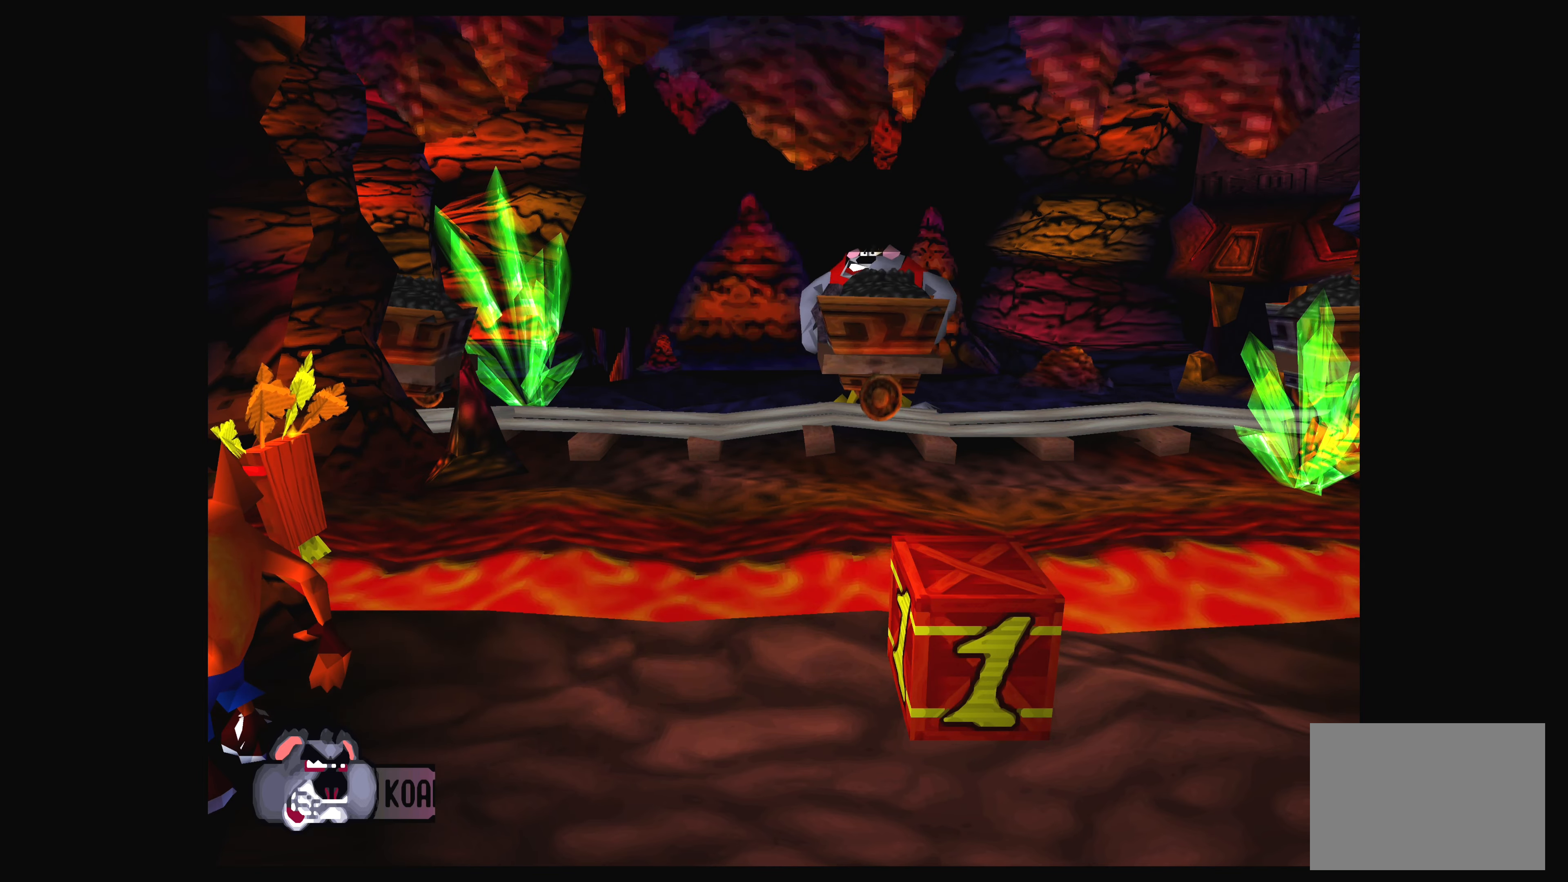
{"buttons": ["DPAD_RIGHT"], "left_stick": "center", "events": [[483, "DPAD_RIGHT", "down"]]}
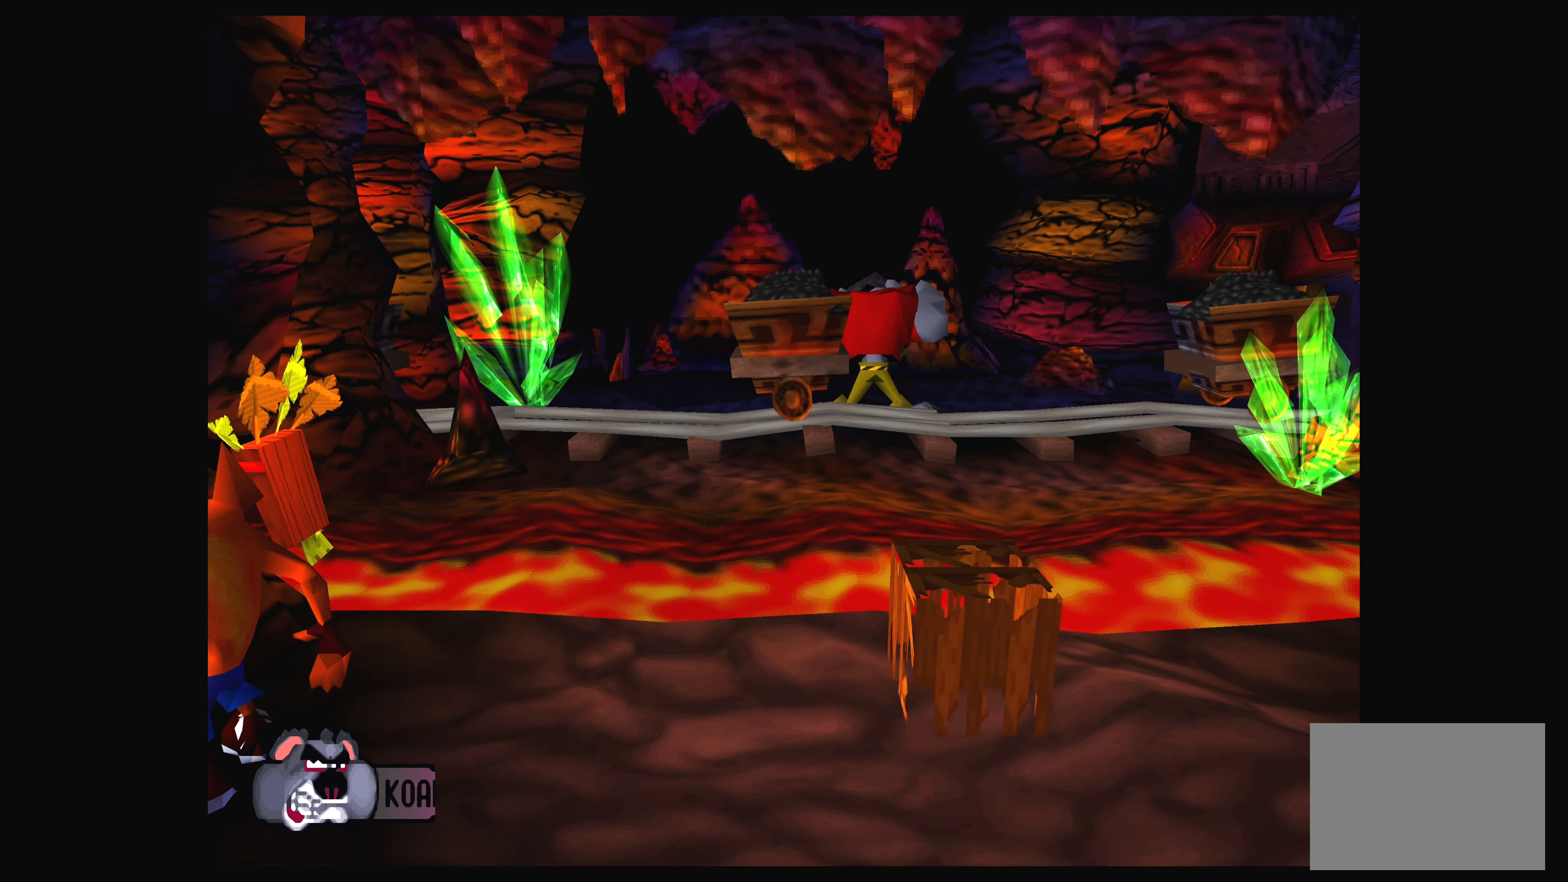
{"buttons": ["DPAD_RIGHT"], "left_stick": "center", "events": []}
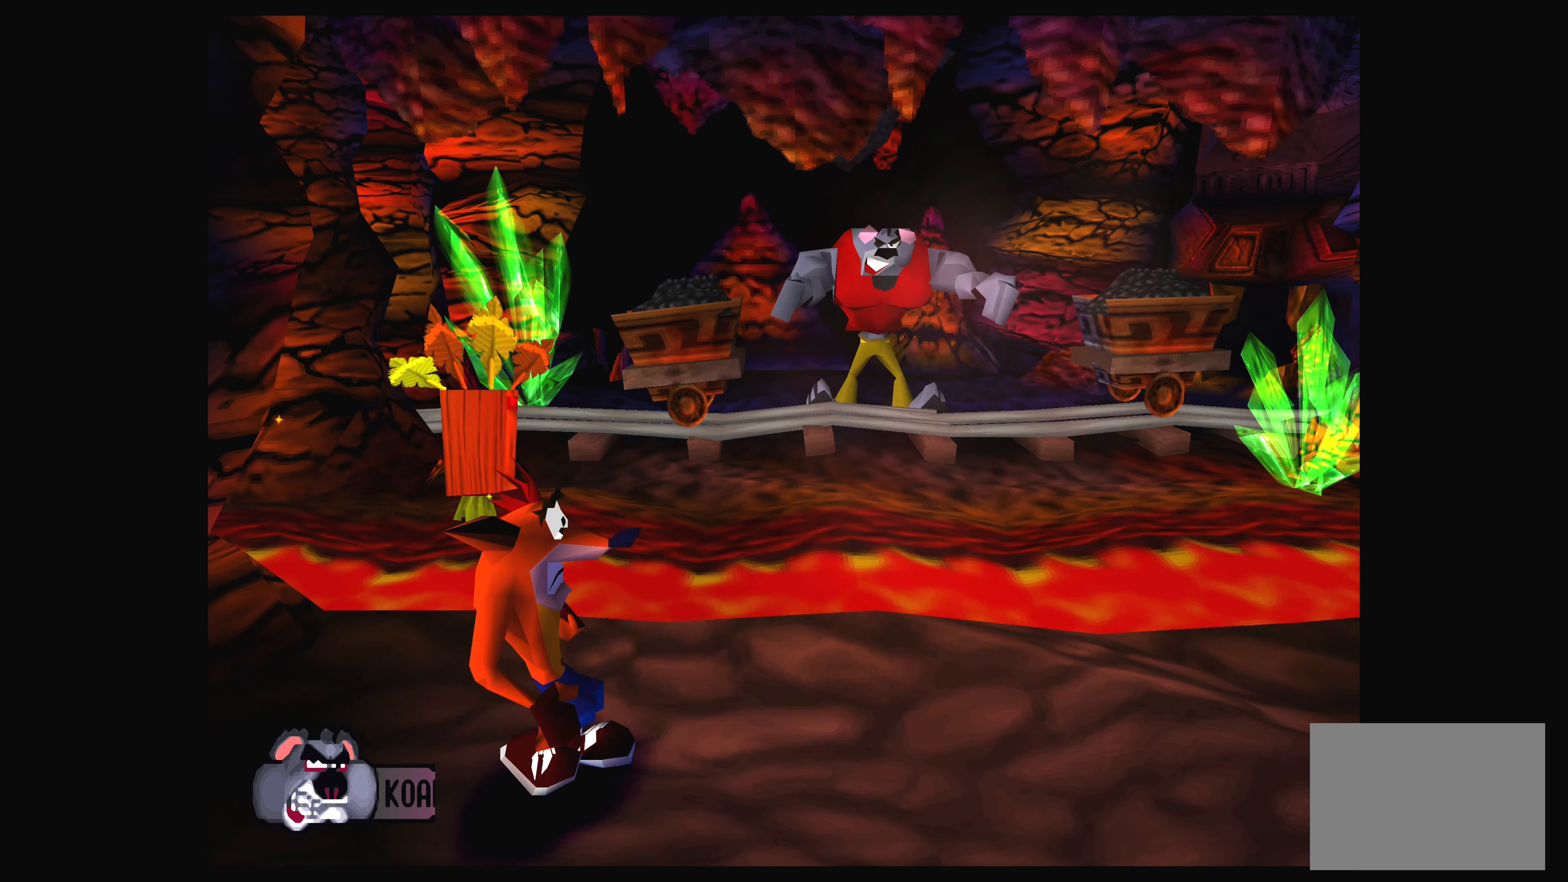
{"buttons": ["DPAD_RIGHT"], "left_stick": "center", "events": []}
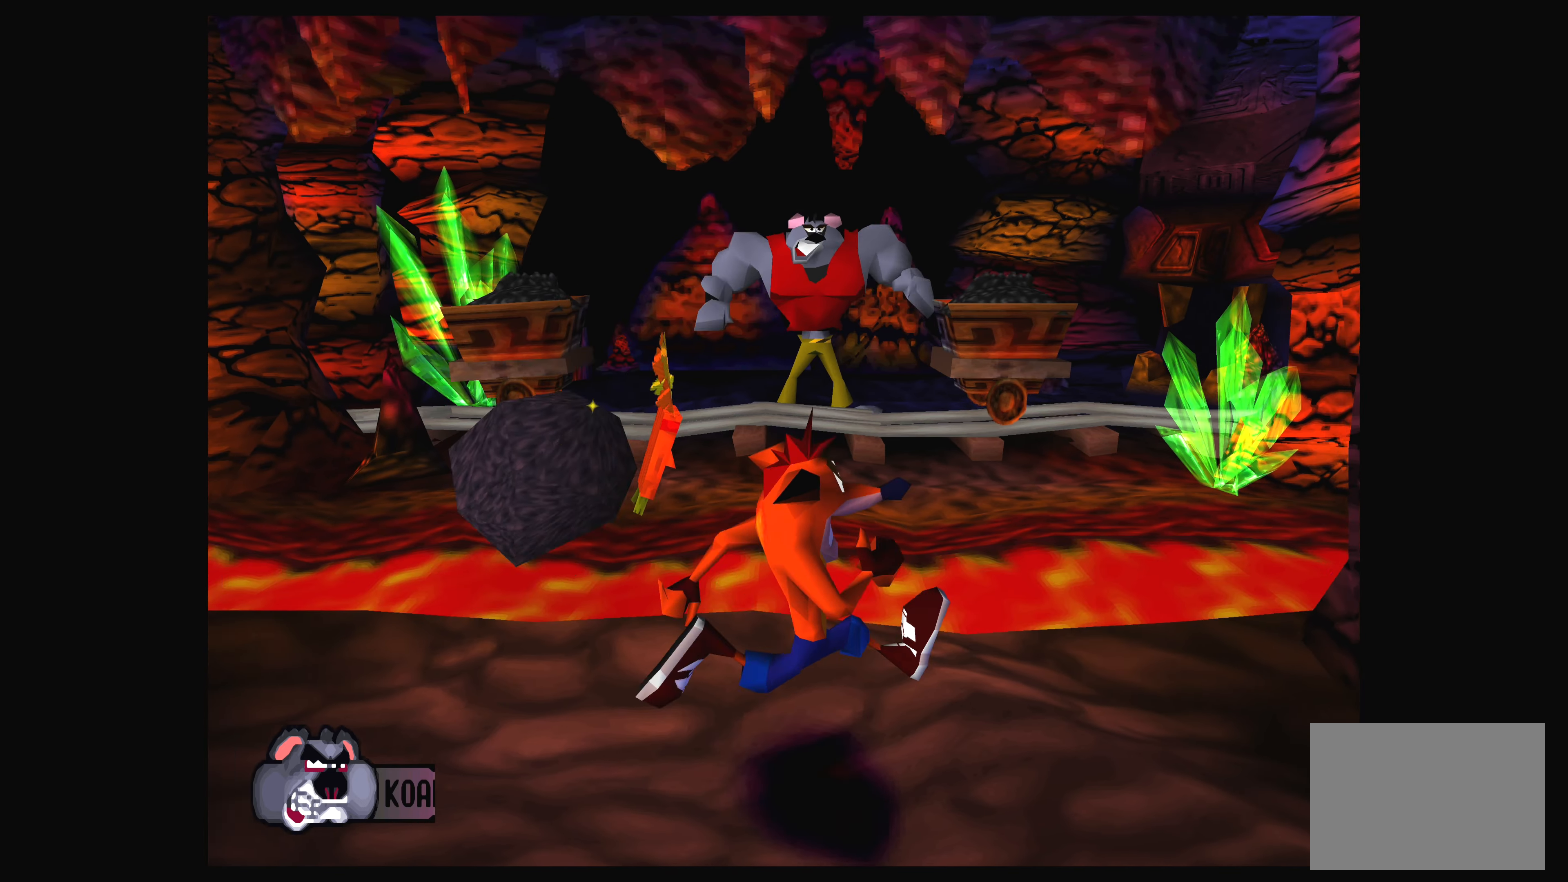
{"buttons": ["DPAD_LEFT"], "left_stick": "center", "events": [[150, "DPAD_RIGHT", "up"], [250, "DPAD_LEFT", "down"]]}
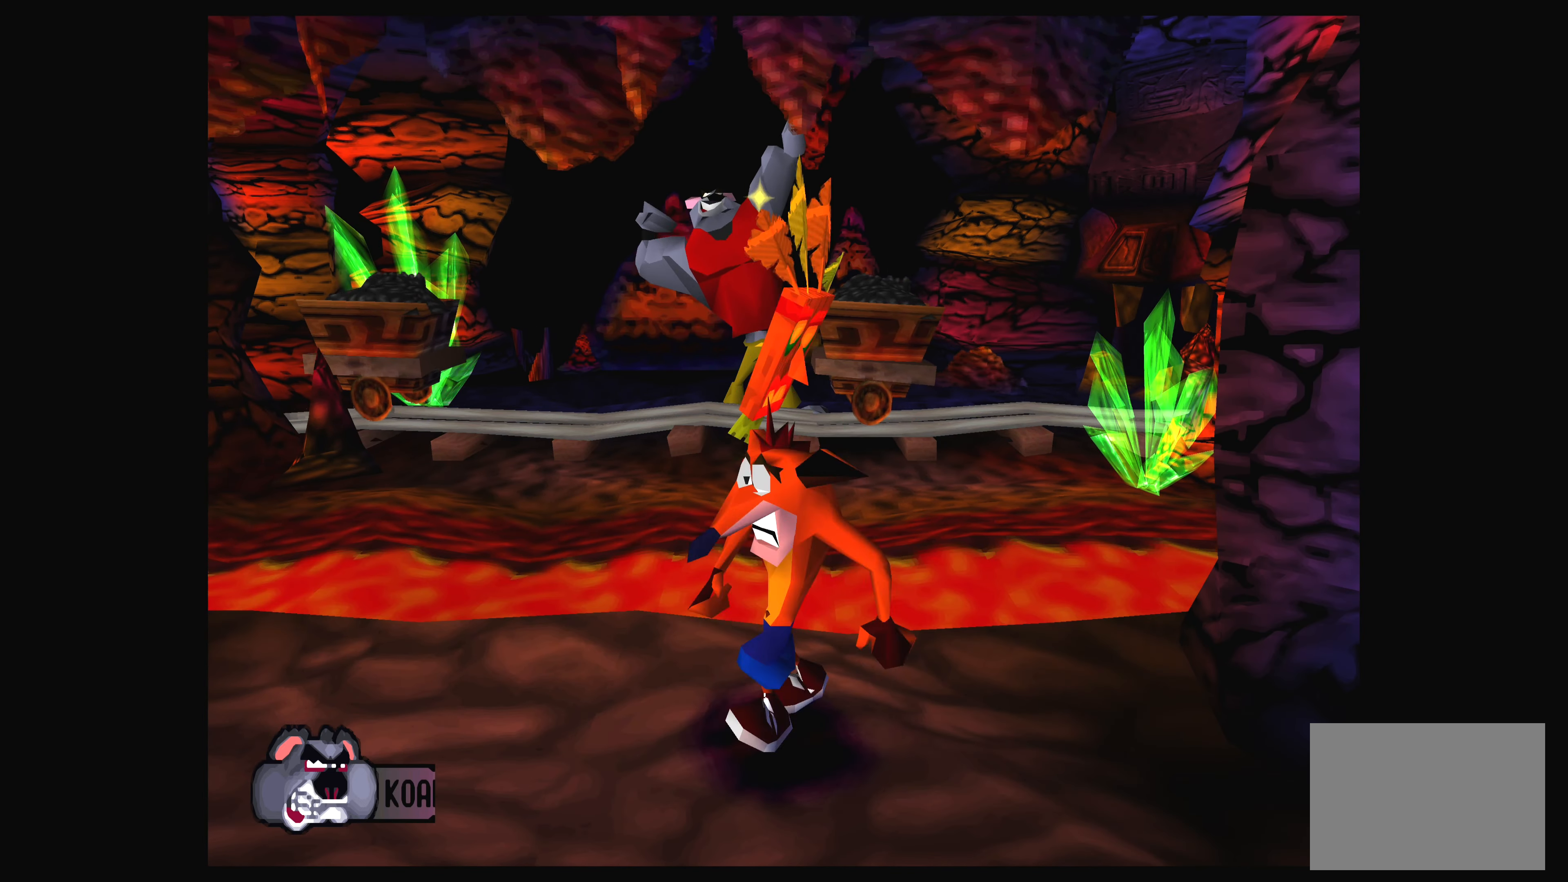
{"buttons": ["DPAD_LEFT"], "left_stick": "center", "events": []}
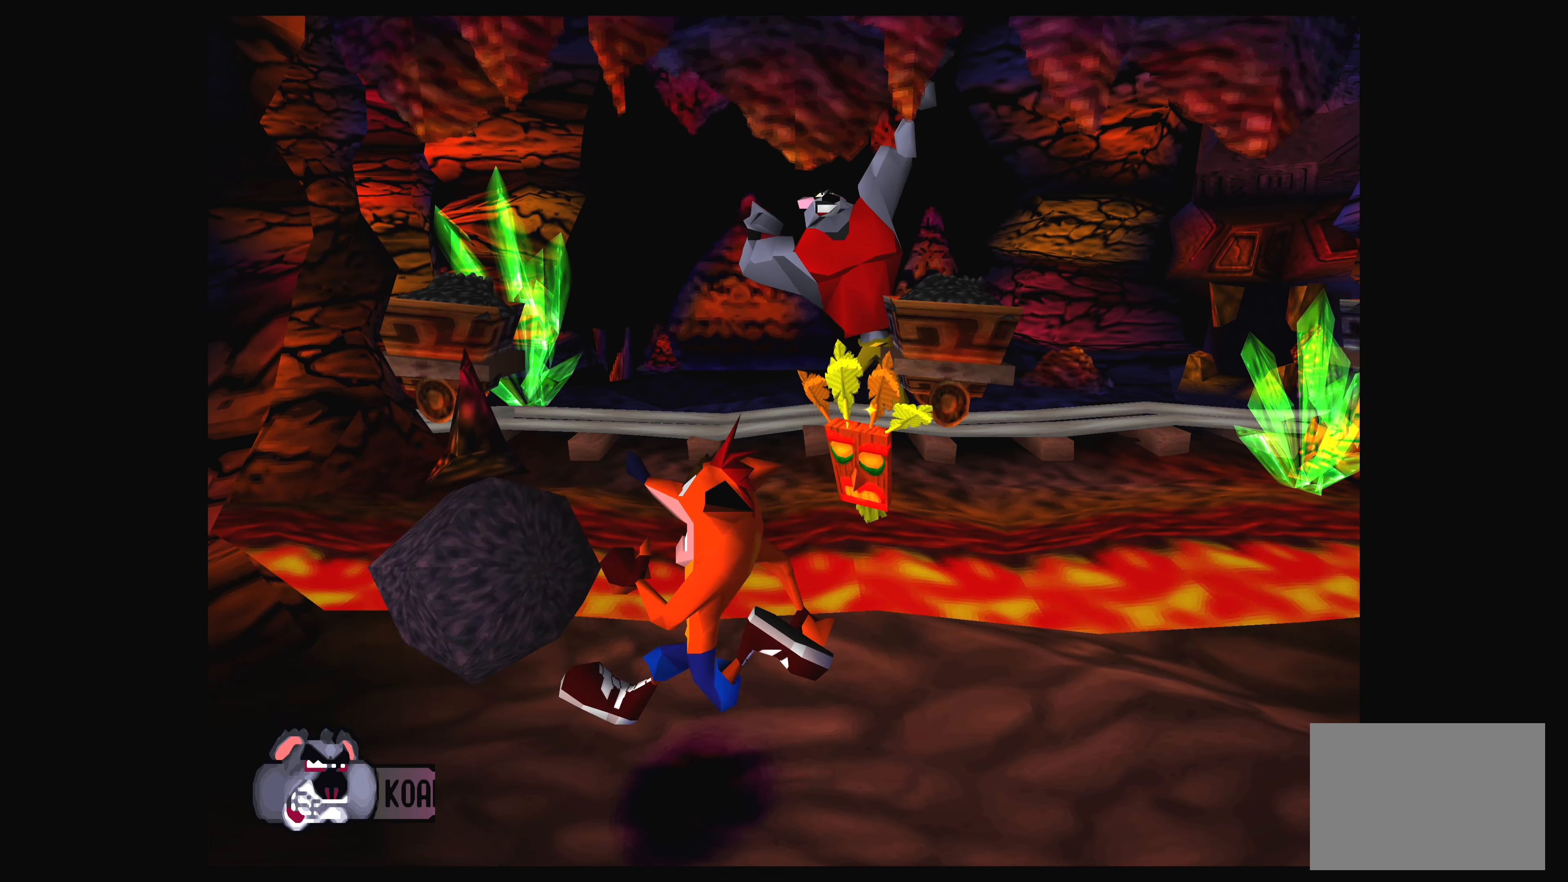
{"buttons": ["DPAD_UP"], "left_stick": "center", "events": [[200, "DPAD_LEFT", "up"], [450, "DPAD_UP", "down"]]}
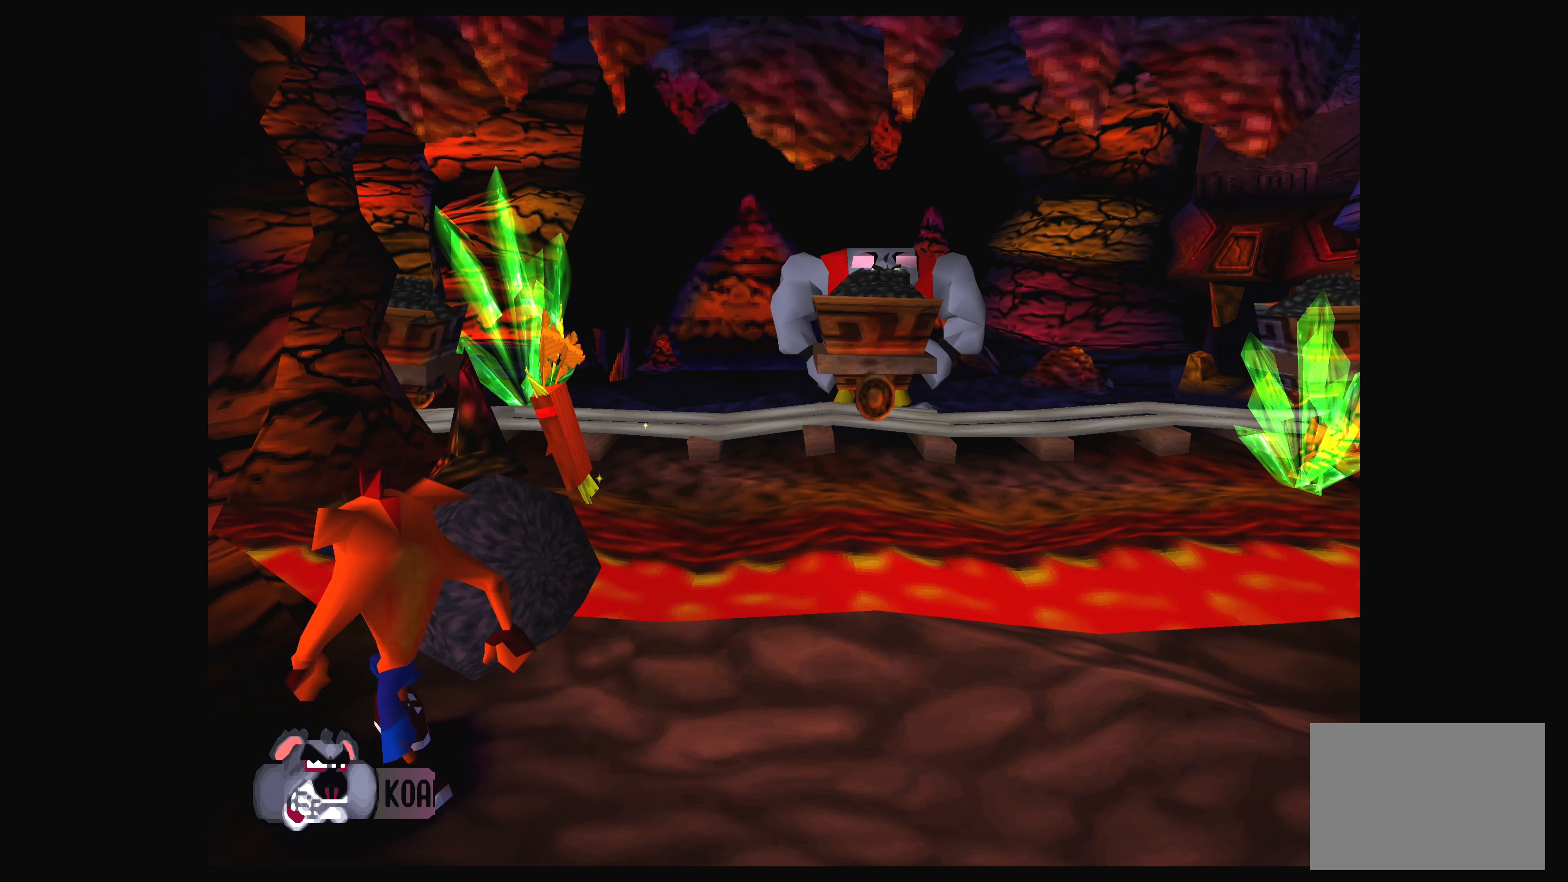
{"buttons": [], "left_stick": "center", "events": [[50, "DPAD_UP", "up"]]}
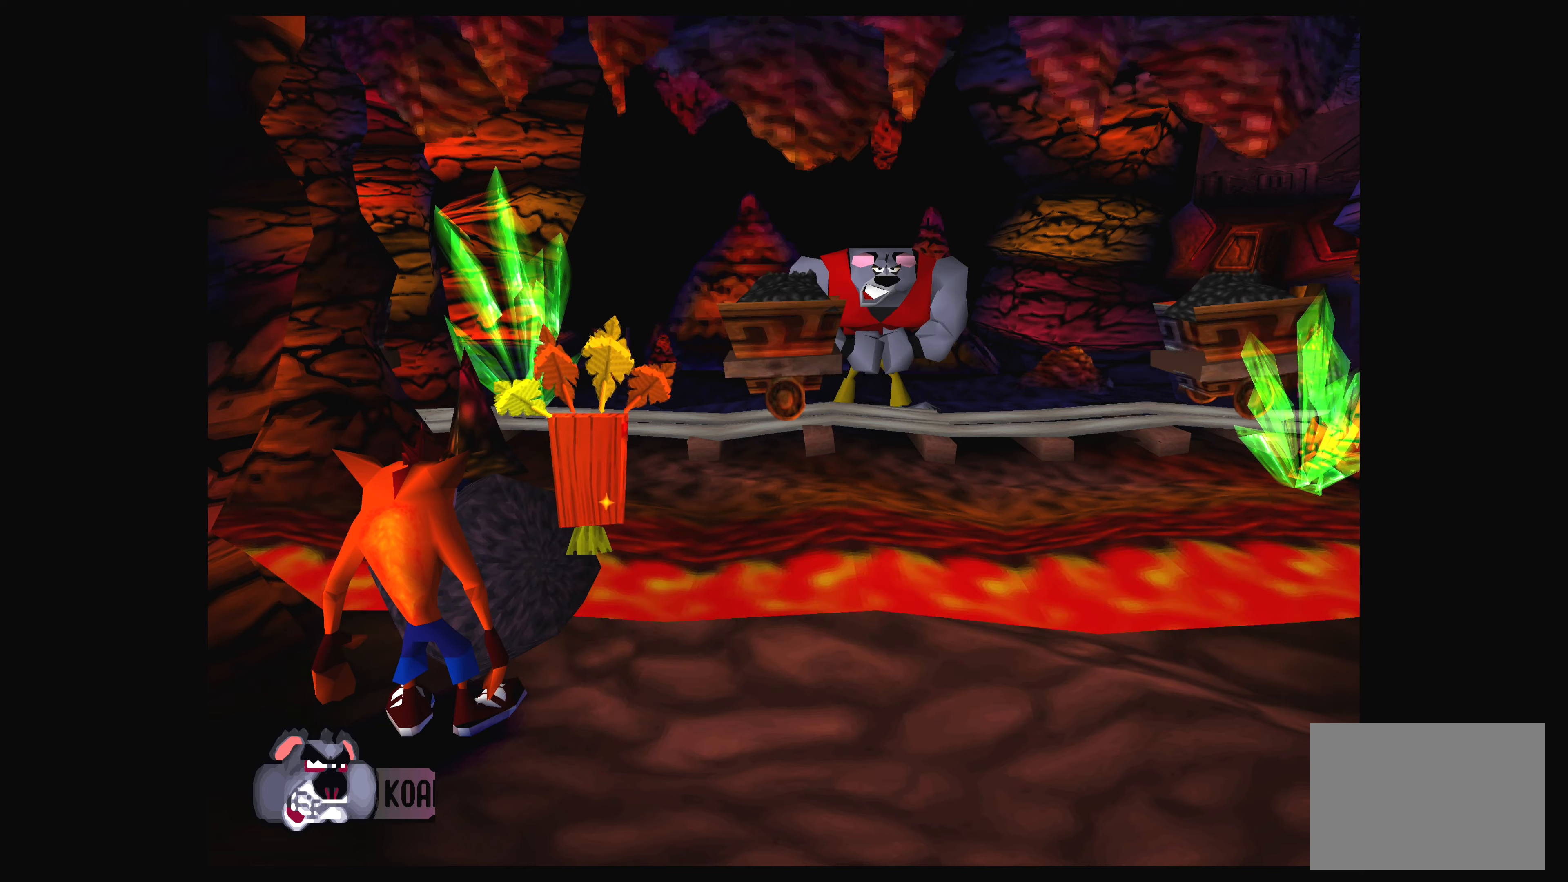
{"buttons": [], "left_stick": "center", "events": [[284, "CIRCLE", "down"], [384, "CIRCLE", "up"]]}